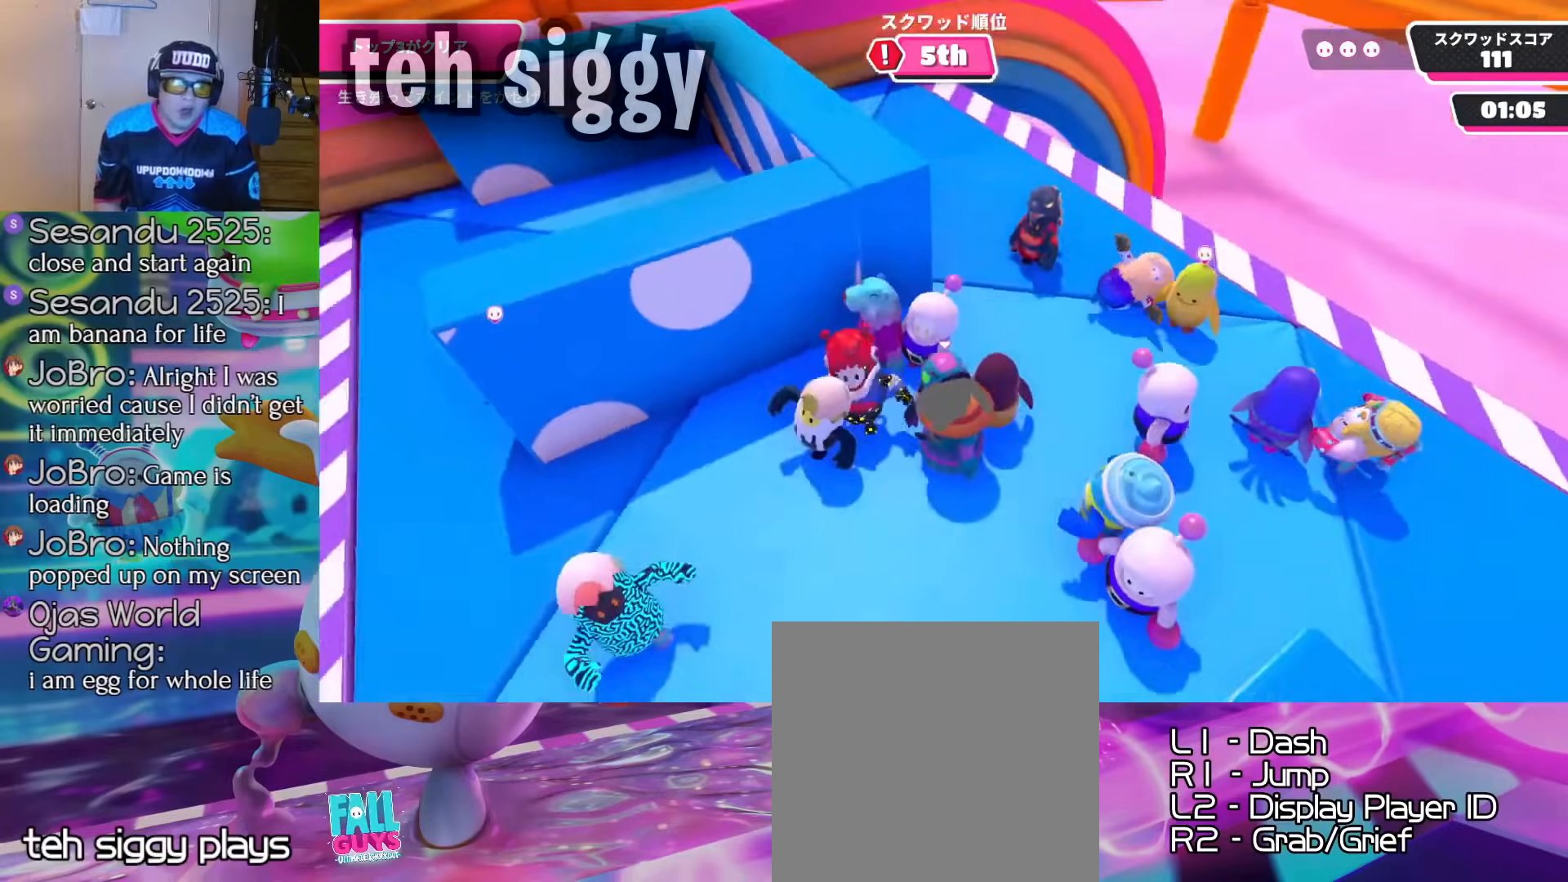
Gameplay with a controller (PlayStation layout); each line is a JSON object with the inputs held at the frame after it. "events" lists button and stick changes between this image and that frame as [ms after this image, input, new state], when the widget could be followed in between. Not read: L3 SELECT START left_stick.
{"buttons": [], "right_stick": "center", "events": [[50, "right_stick", "center"]]}
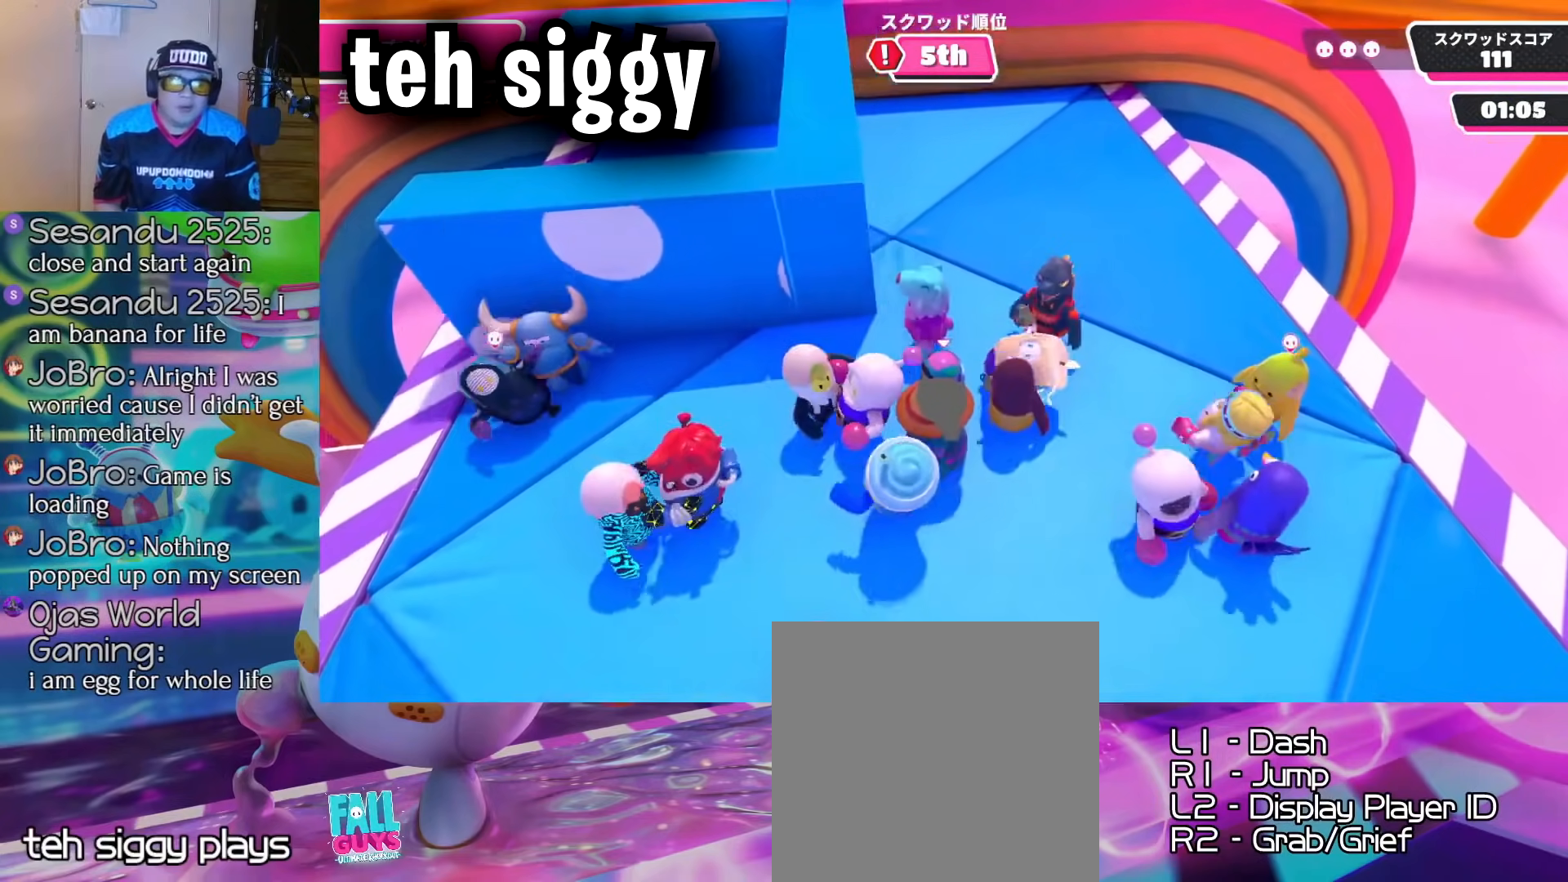
{"buttons": [], "right_stick": "center", "events": []}
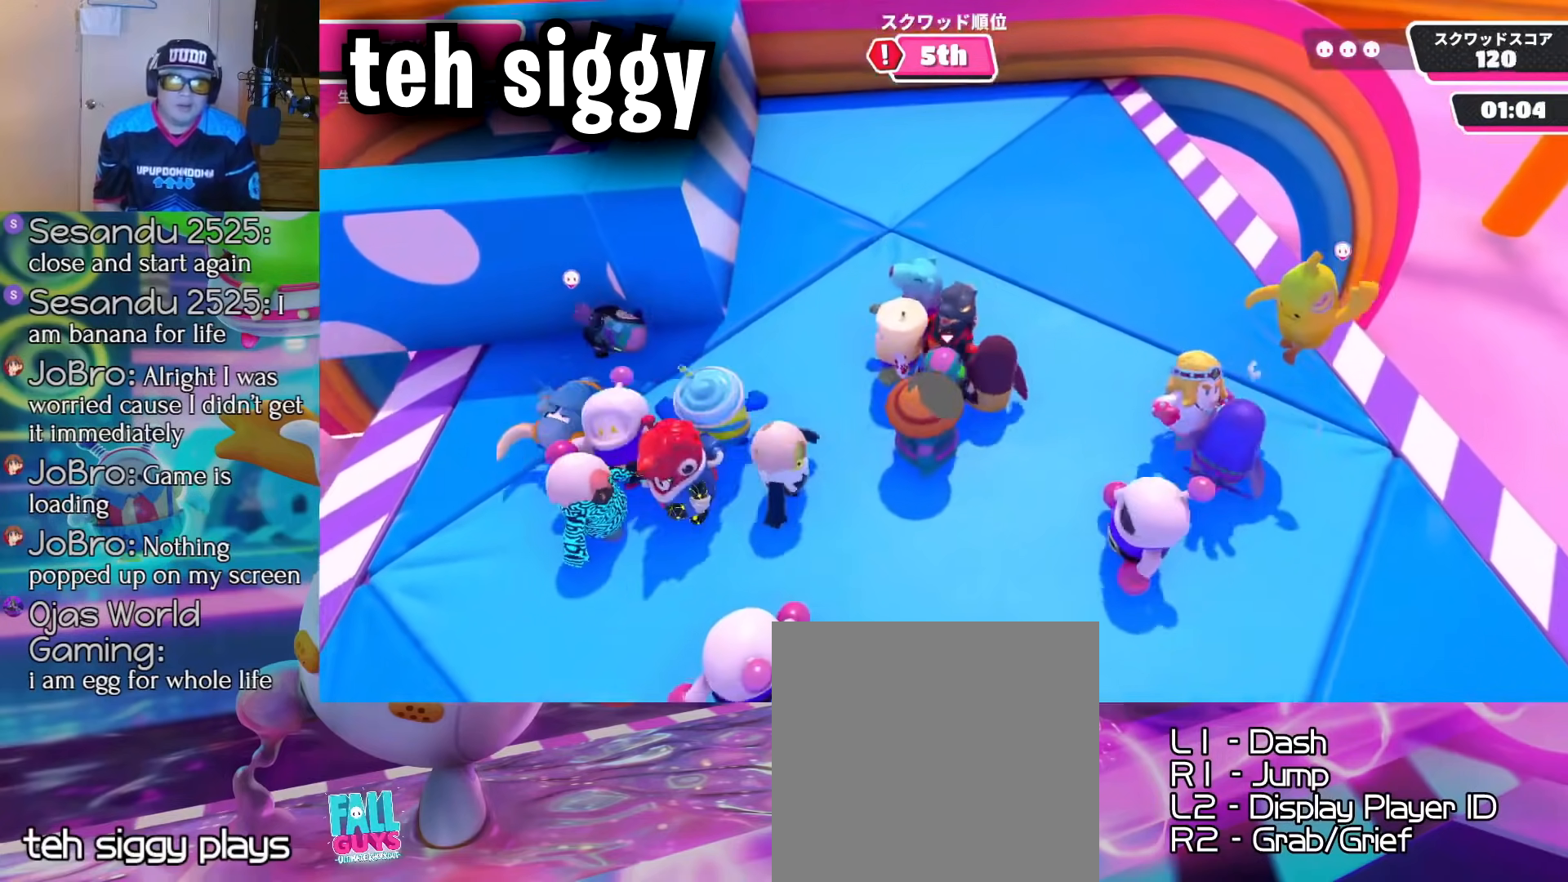
{"buttons": [], "right_stick": "right", "events": [[100, "right_stick", "right"]]}
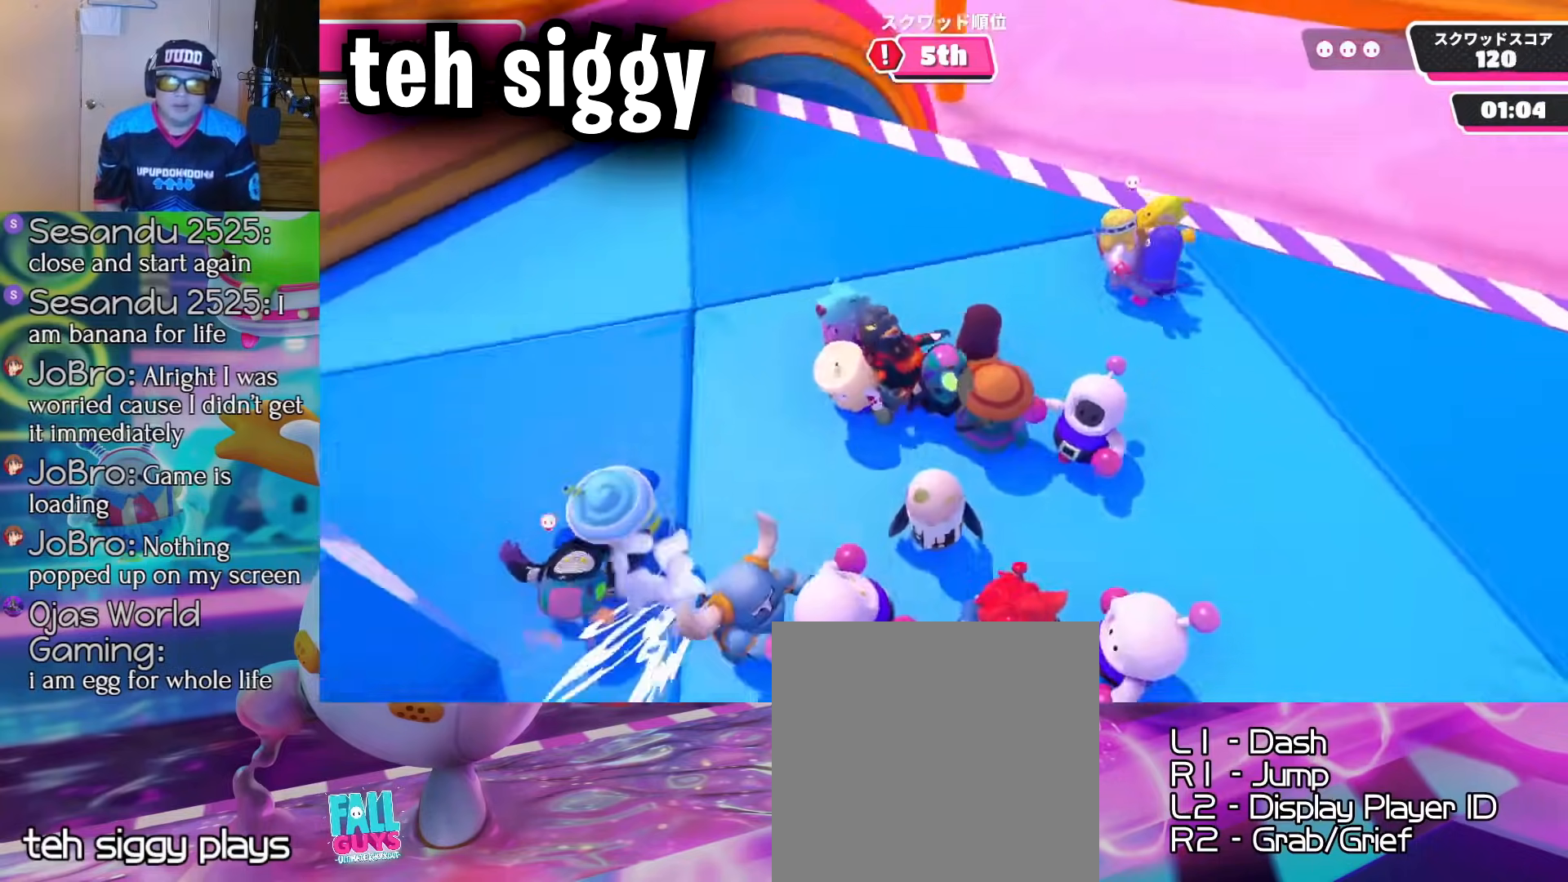
{"buttons": [], "right_stick": "center", "events": [[66, "right_stick", "center"]]}
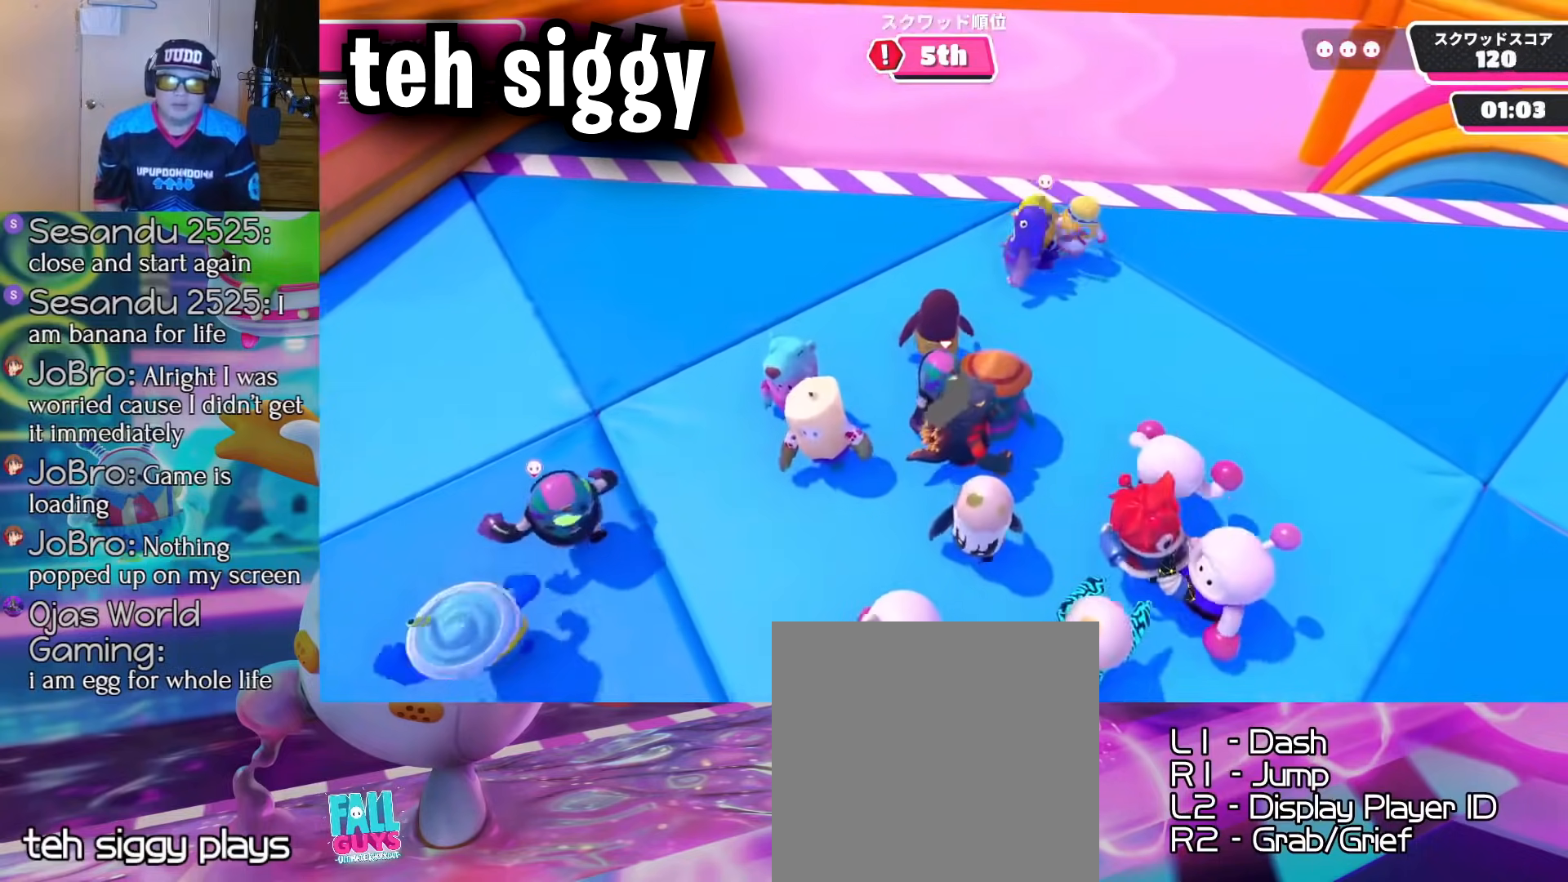
{"buttons": [], "right_stick": "center", "events": []}
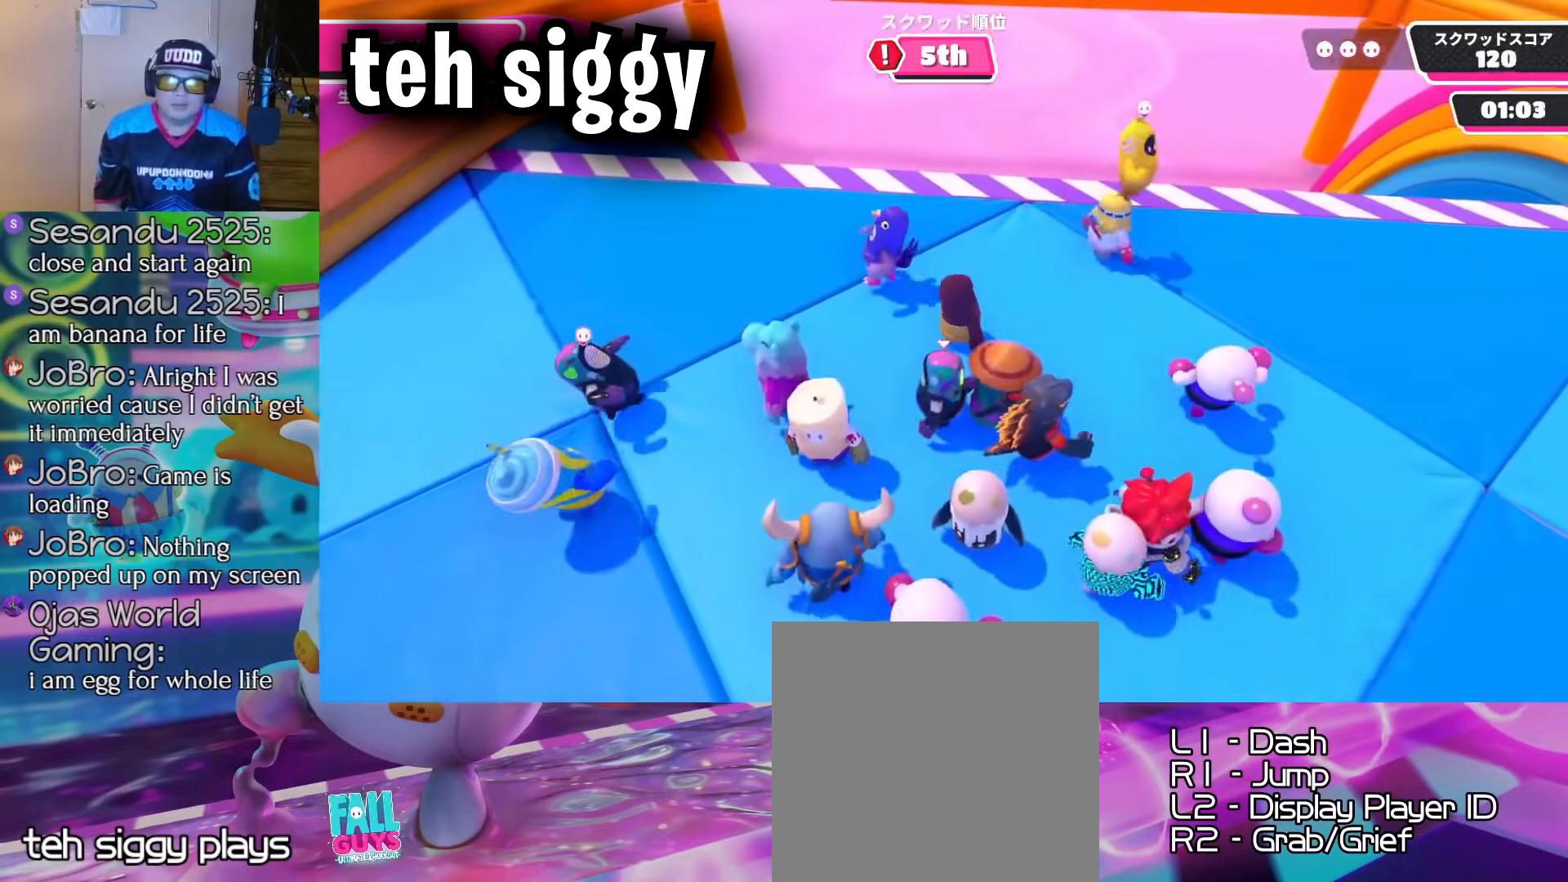
{"buttons": [], "right_stick": "center", "events": []}
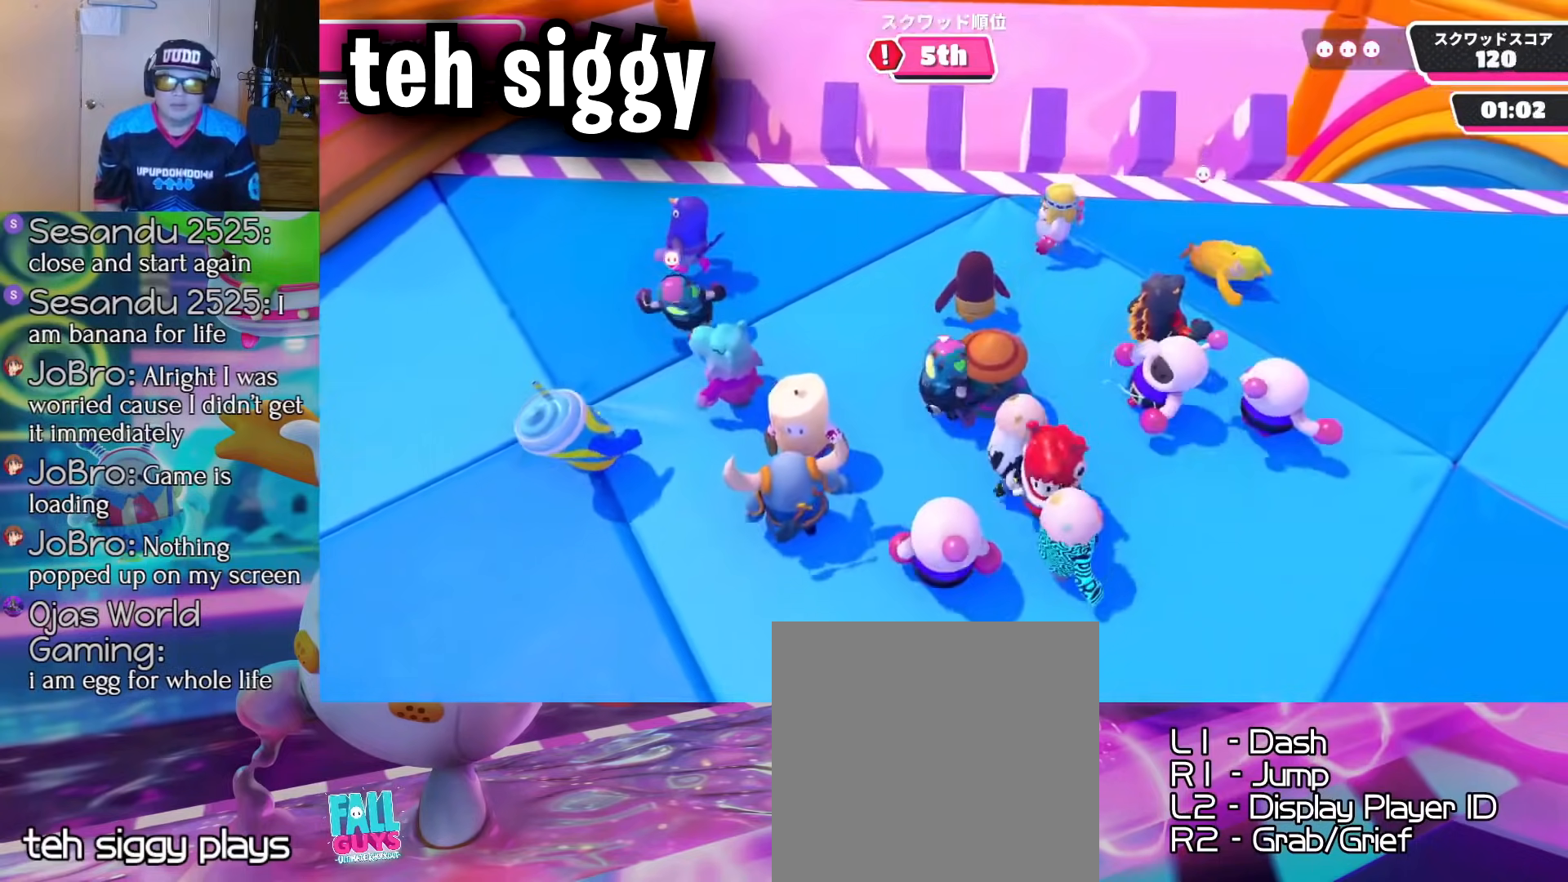
{"buttons": [], "right_stick": "center", "events": []}
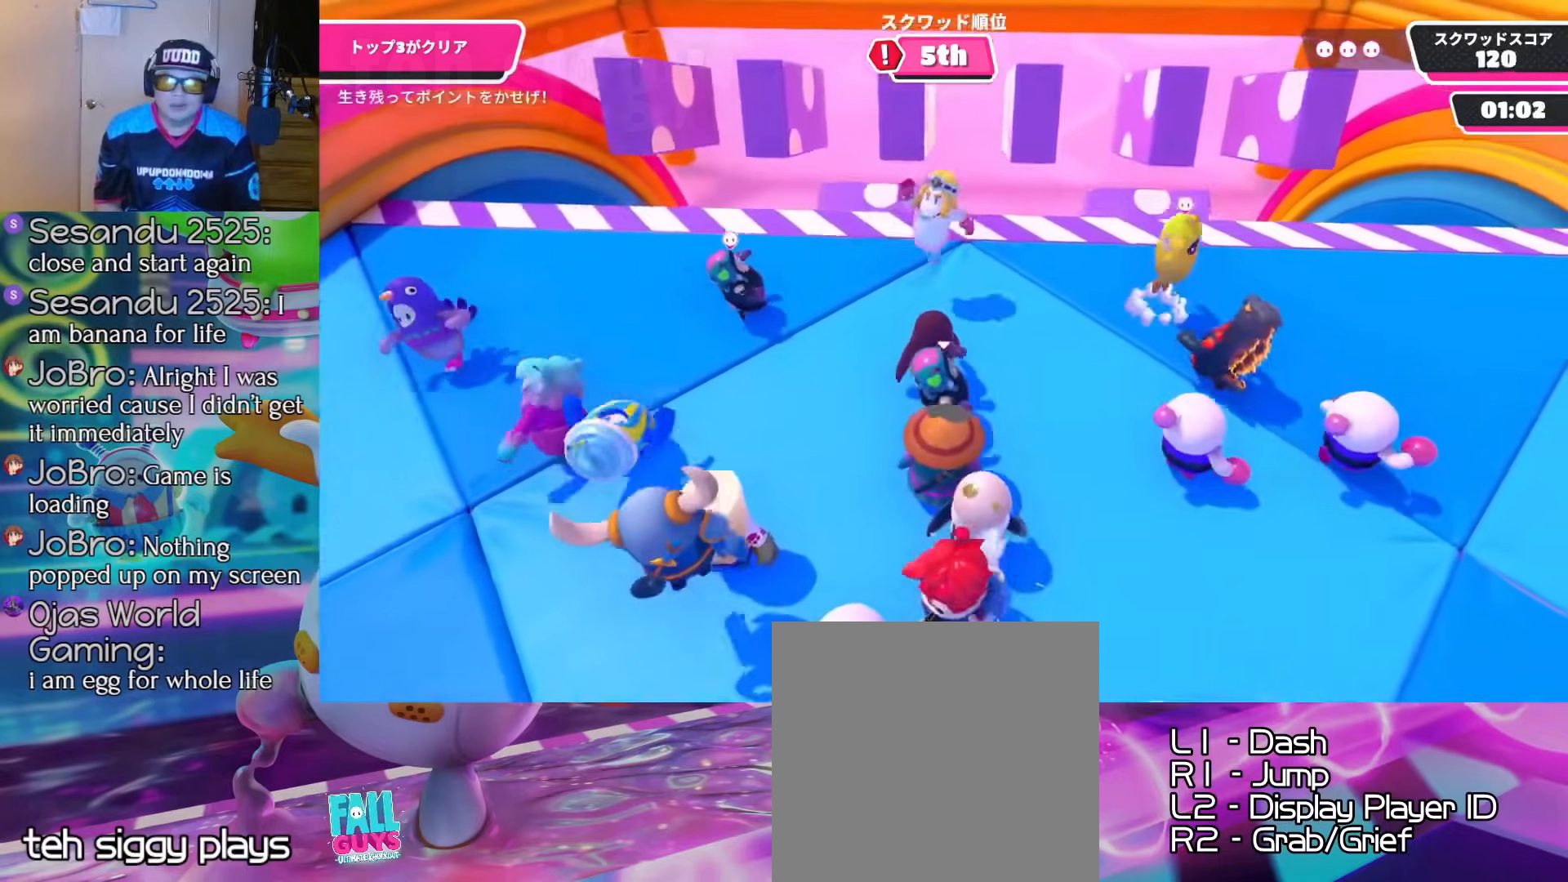
{"buttons": [], "right_stick": "center", "events": []}
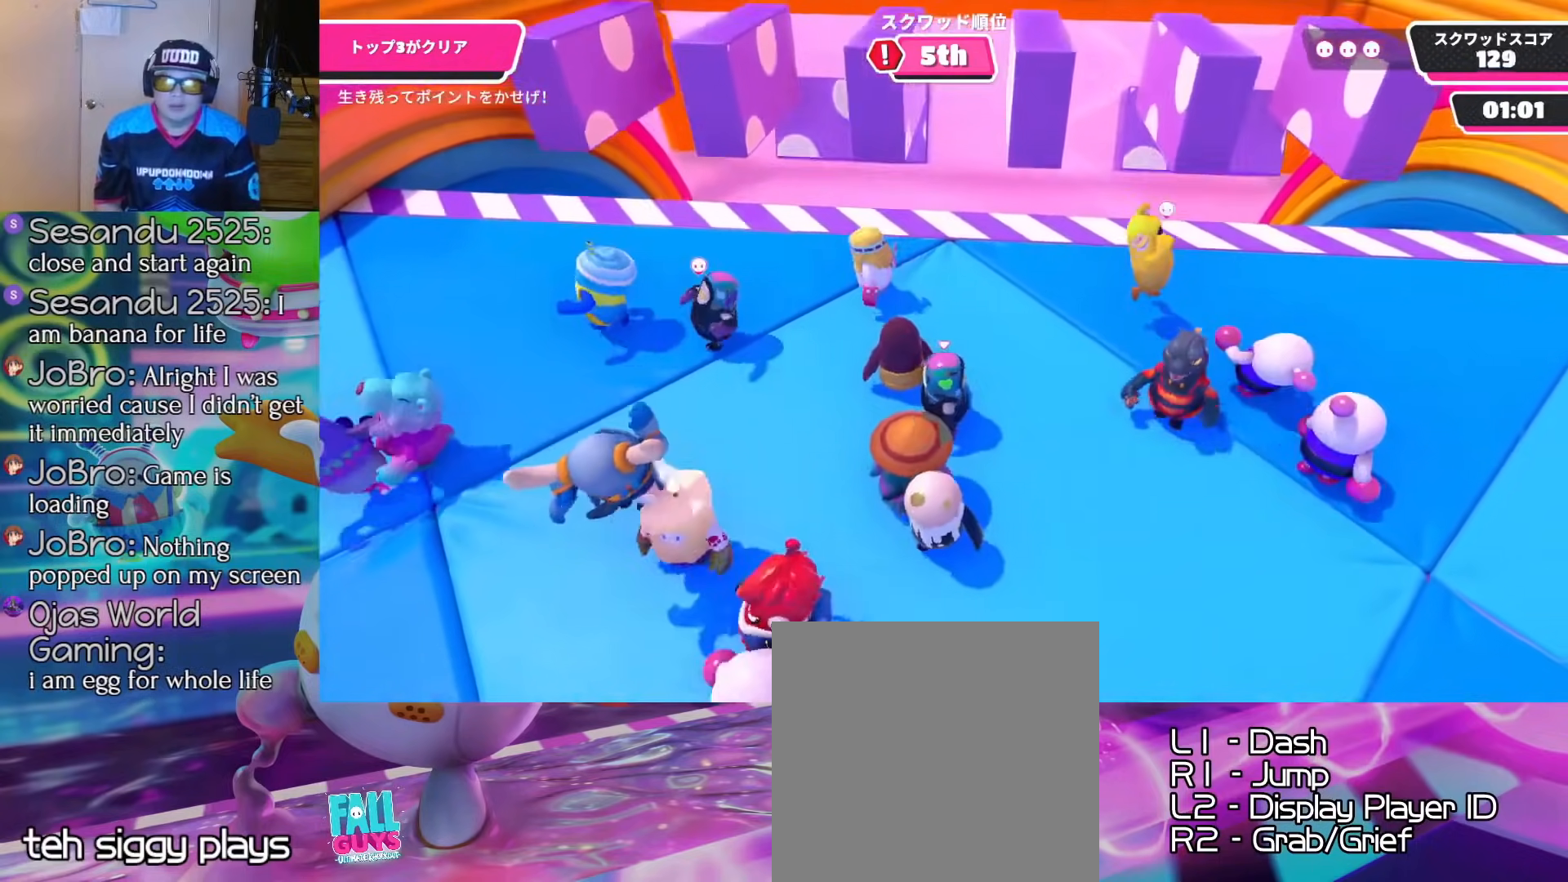
{"buttons": [], "right_stick": "center", "events": []}
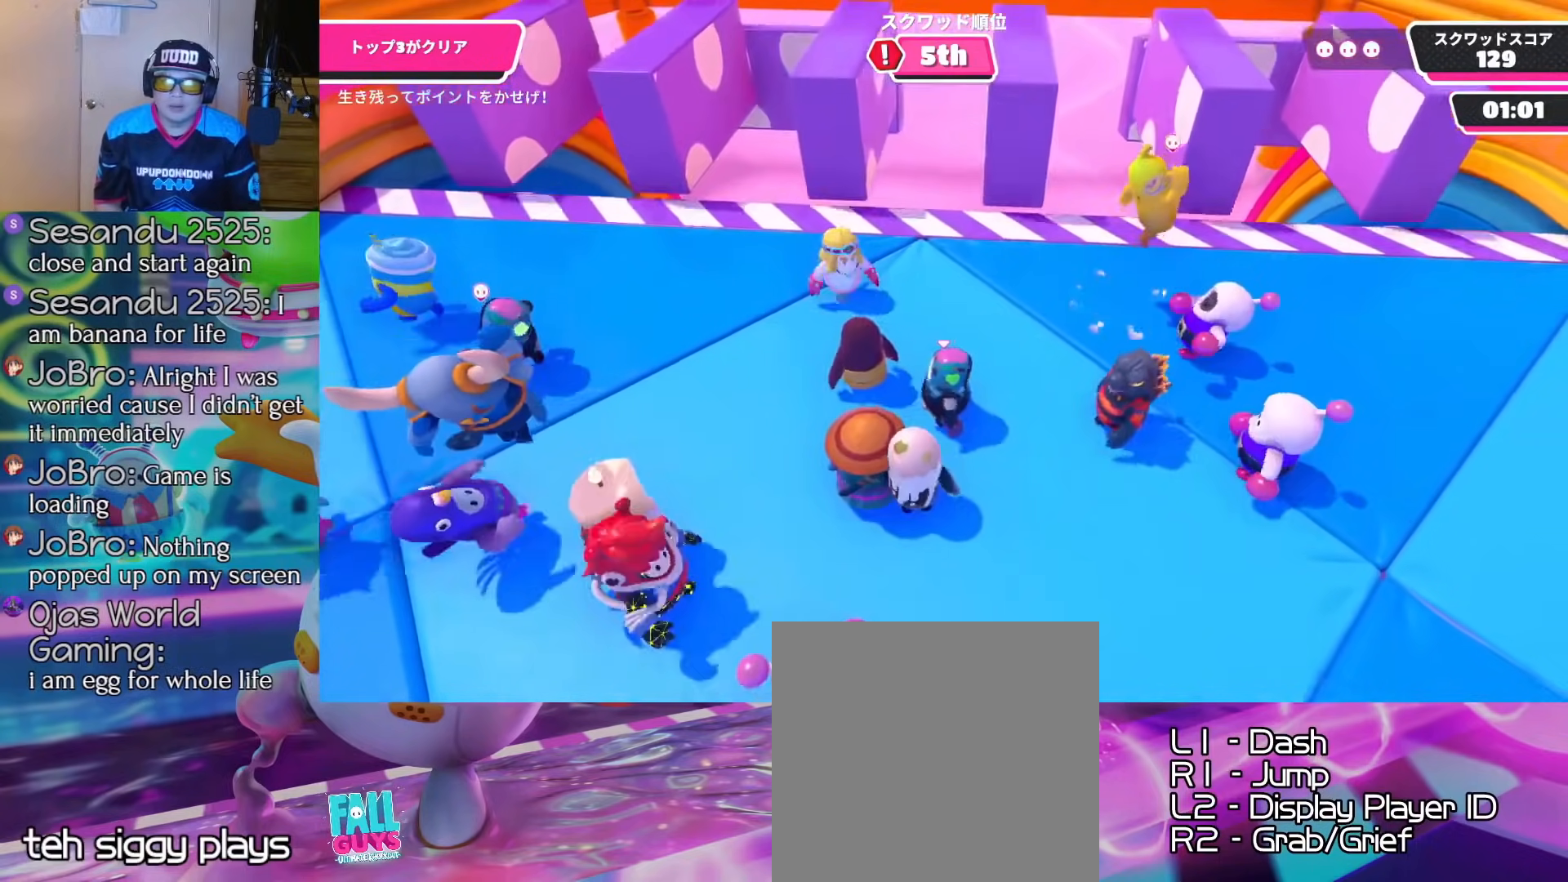
{"buttons": [], "right_stick": "center", "events": []}
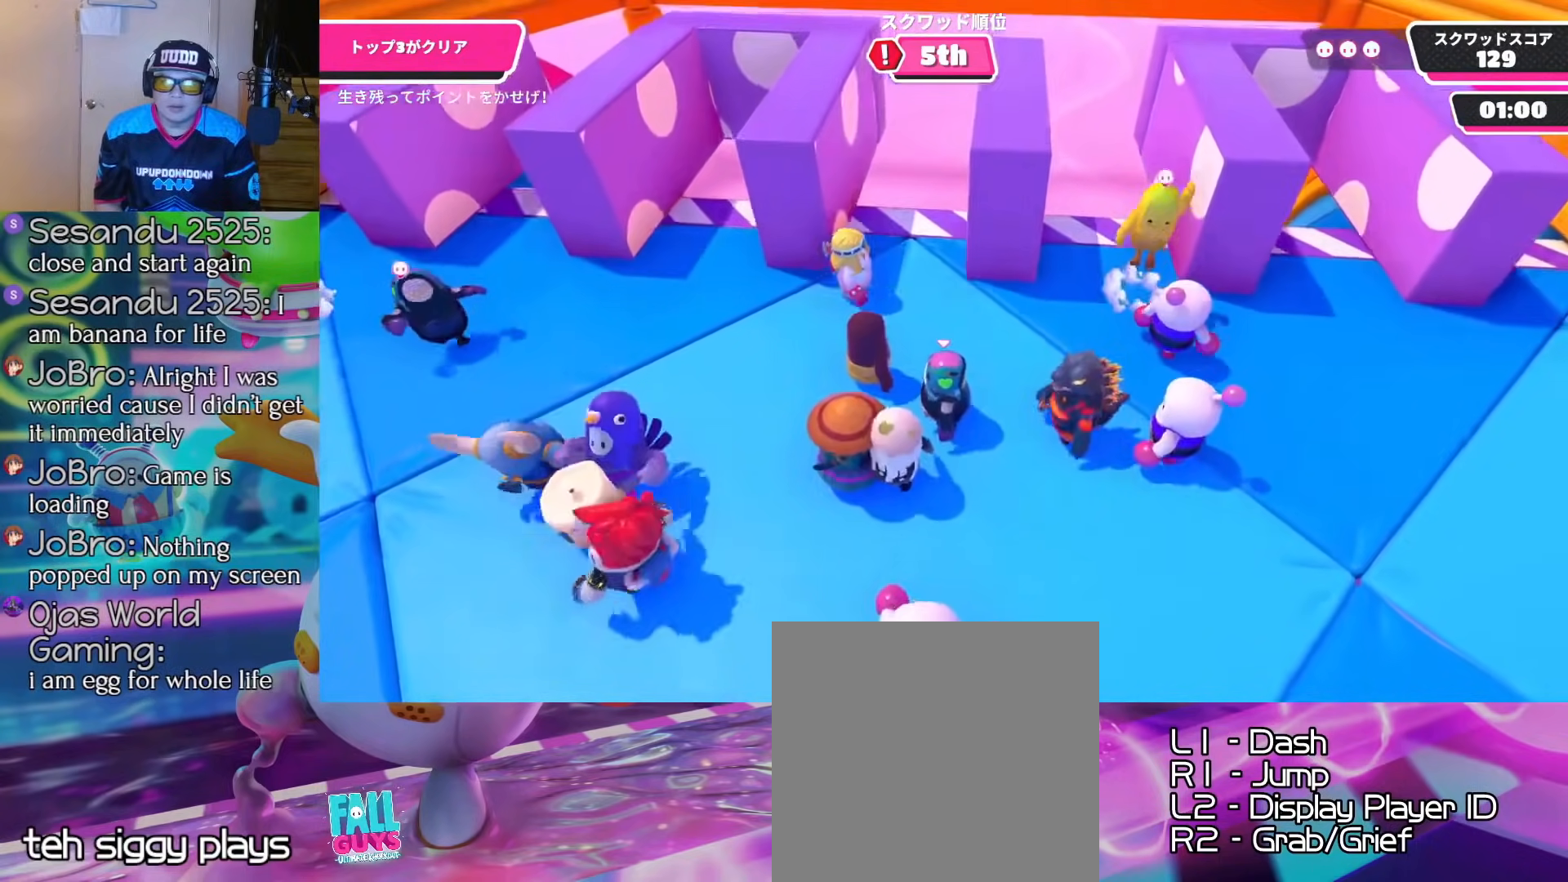
{"buttons": [], "right_stick": "center", "events": []}
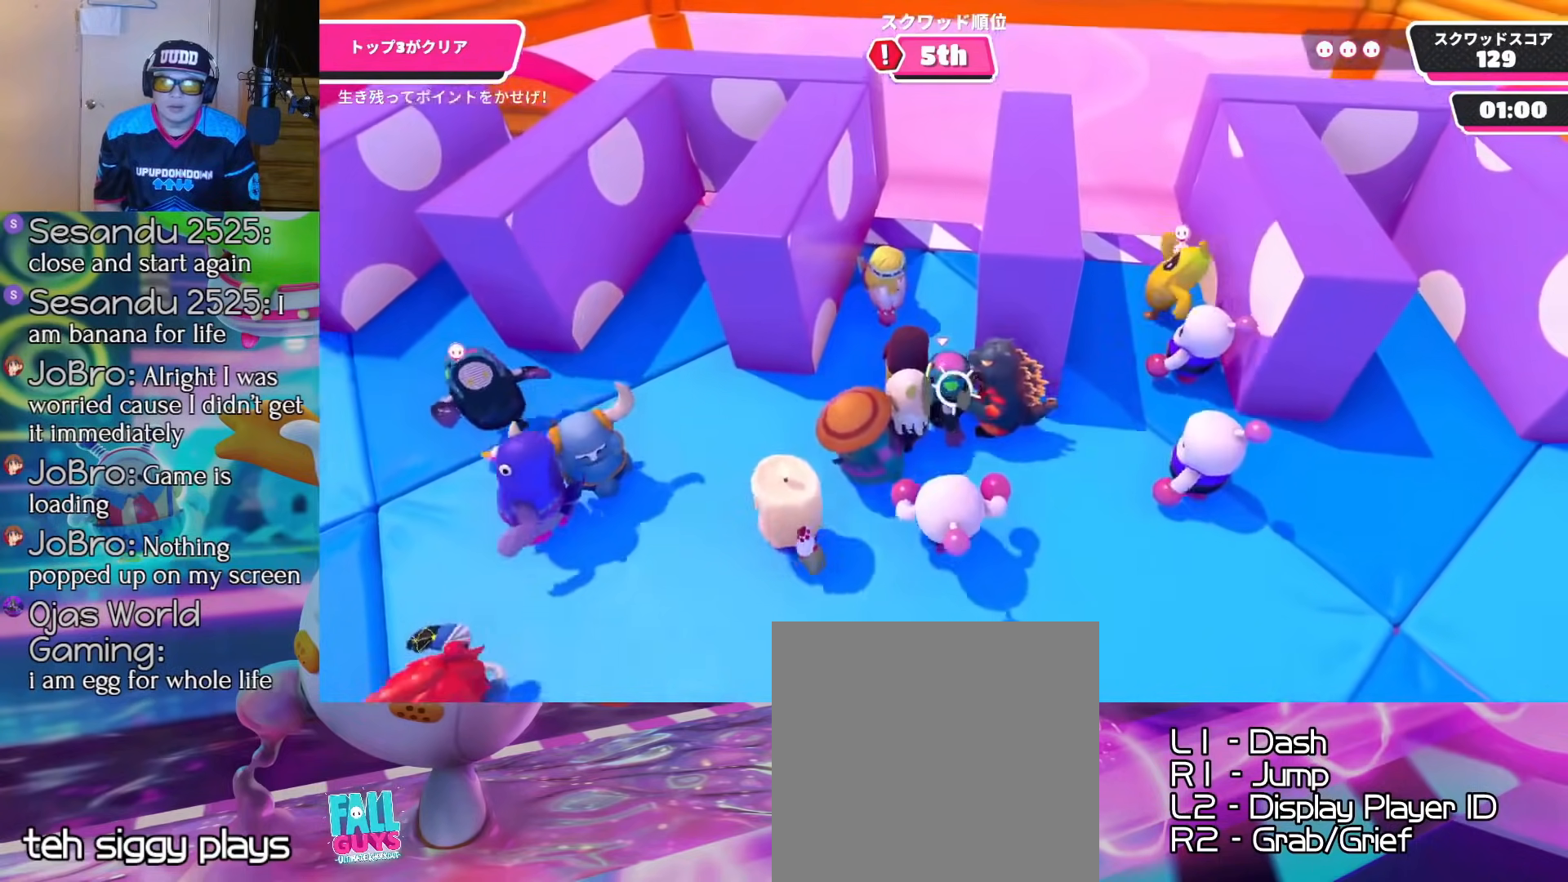
{"buttons": ["R2"], "right_stick": "center", "events": [[450, "R2", "down"]]}
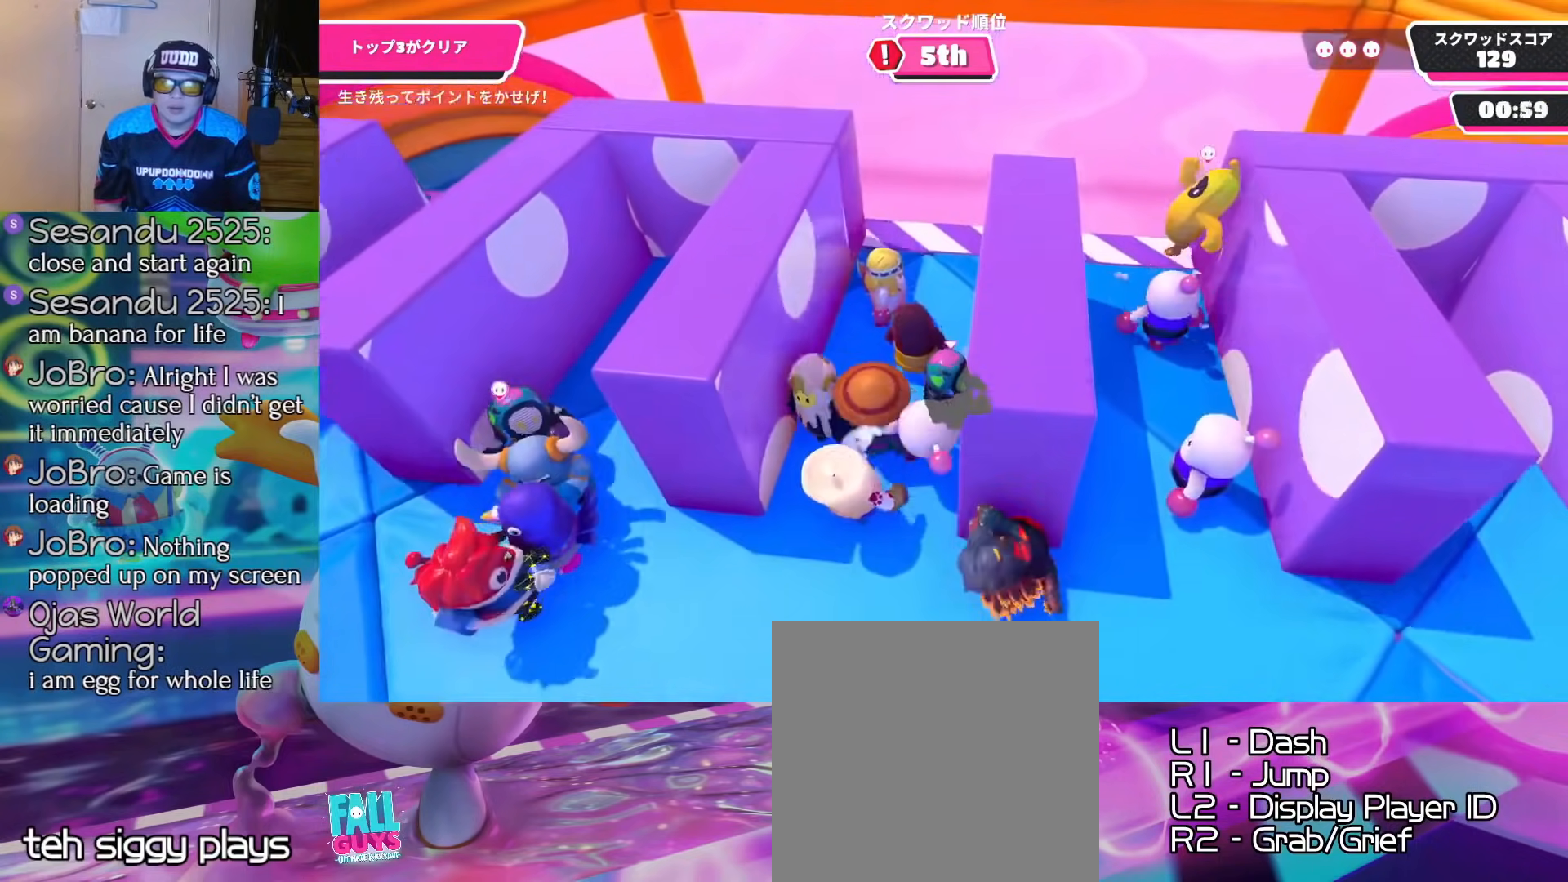
{"buttons": [], "right_stick": "center", "events": [[417, "R2", "up"]]}
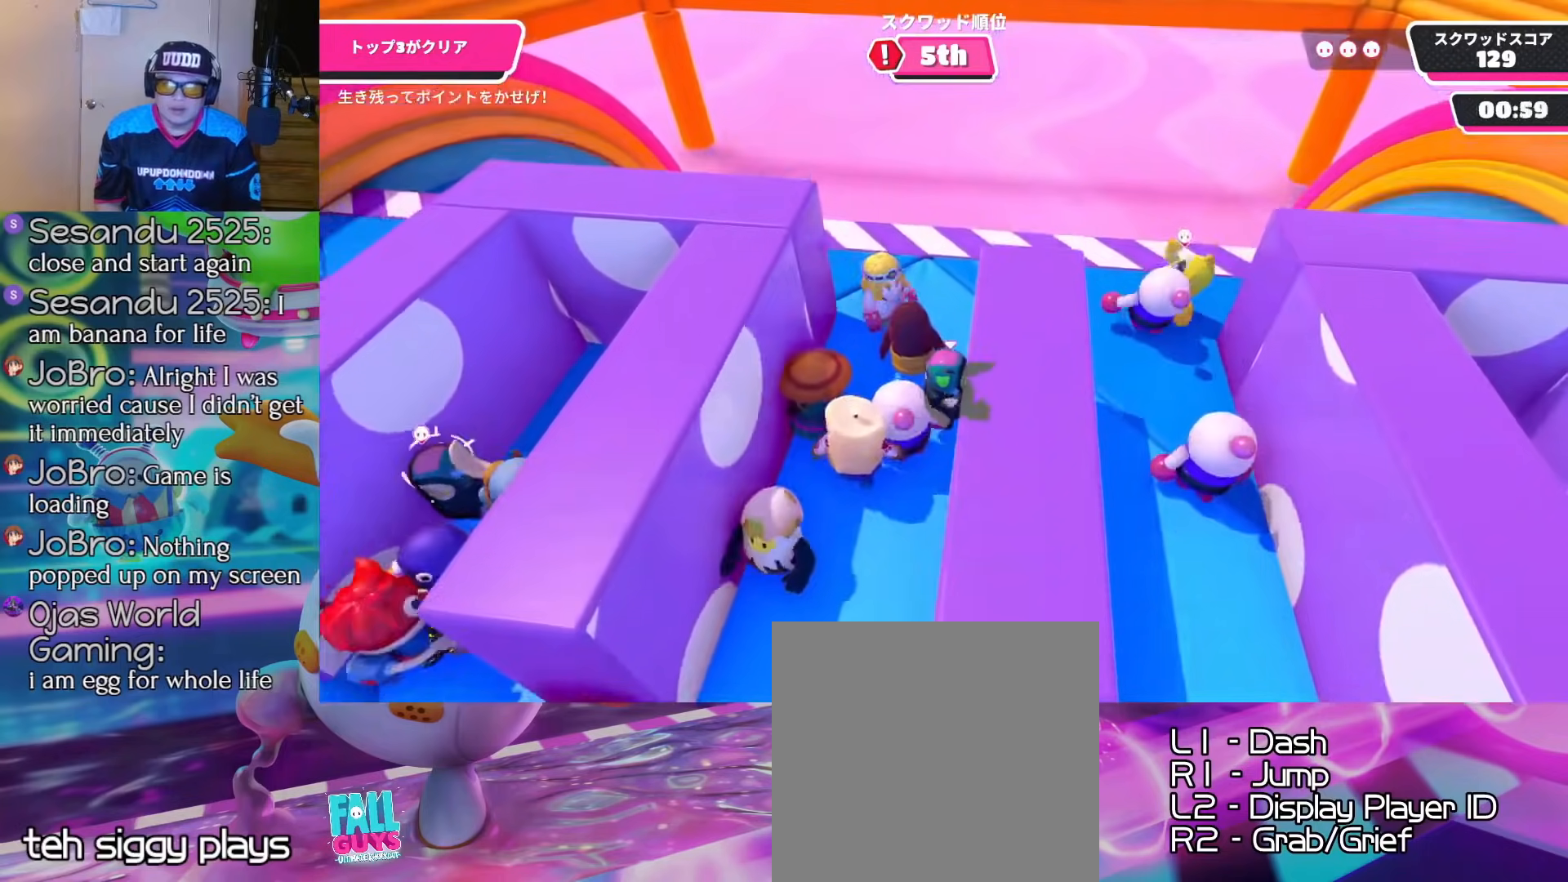
{"buttons": [], "right_stick": "down-right", "events": [[16, "right_stick", "down-right"]]}
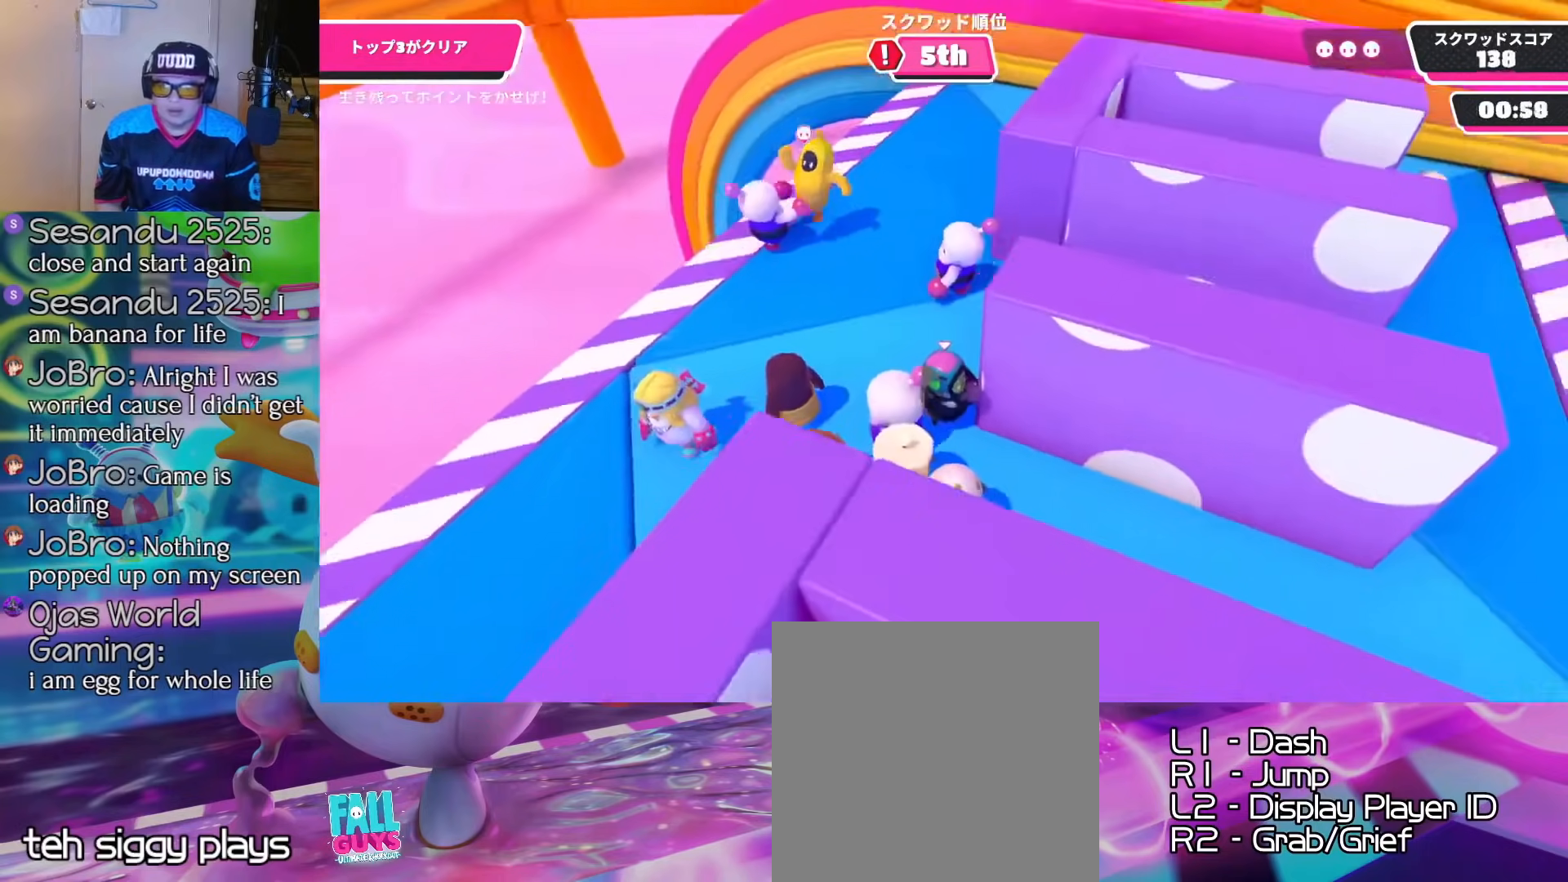
{"buttons": [], "right_stick": "center", "events": [[434, "right_stick", "center"]]}
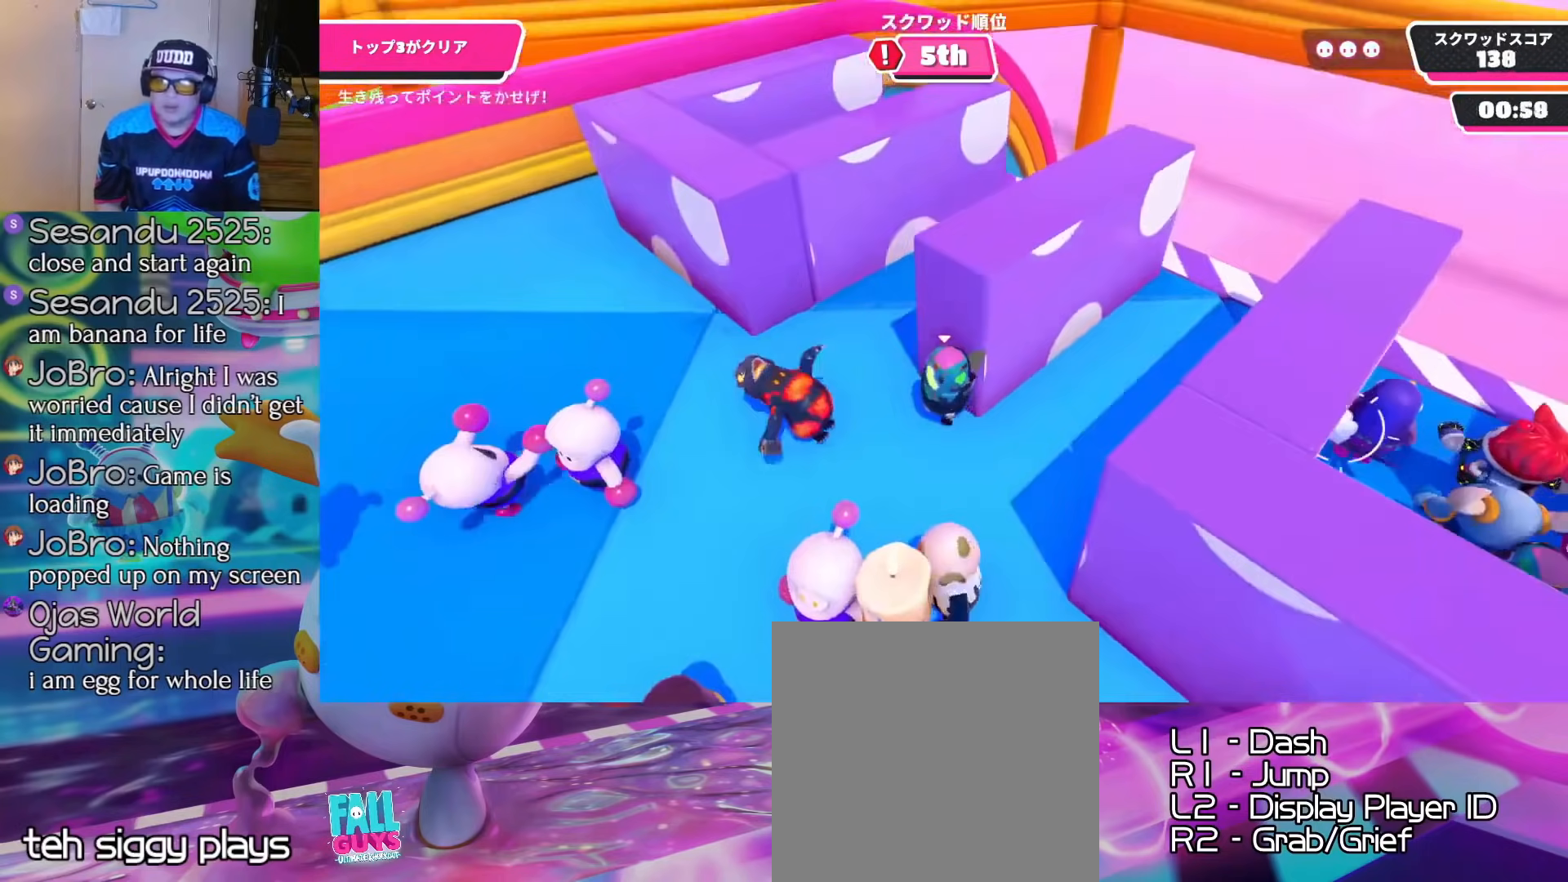
{"buttons": [], "right_stick": "left", "events": [[317, "right_stick", "left"]]}
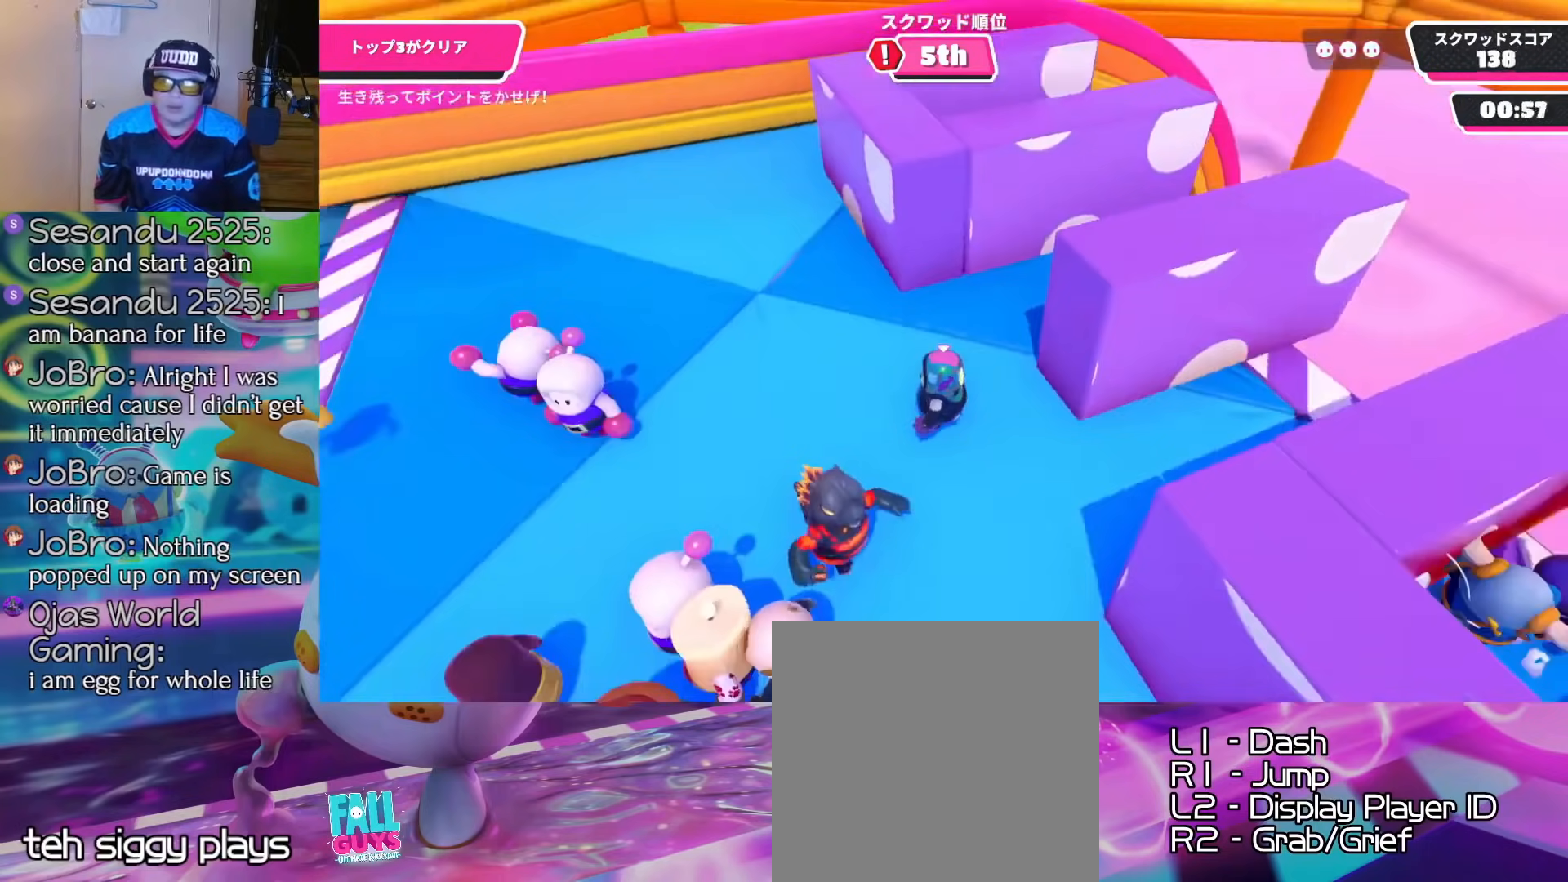
{"buttons": [], "right_stick": "left", "events": [[150, "right_stick", "center"], [451, "right_stick", "left"]]}
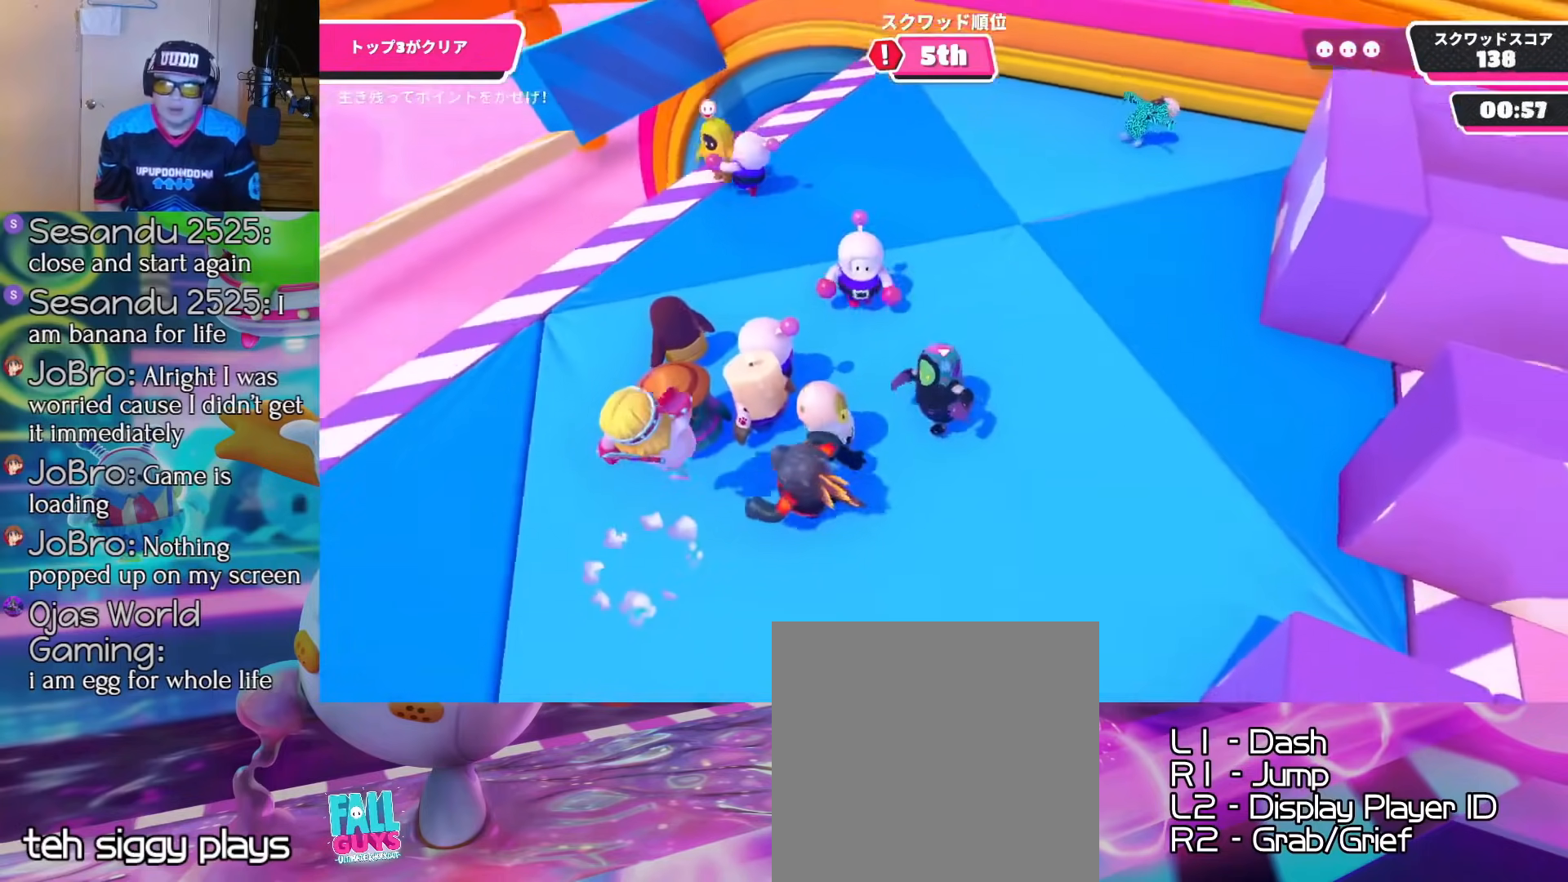
{"buttons": [], "right_stick": "center", "events": [[283, "right_stick", "center"]]}
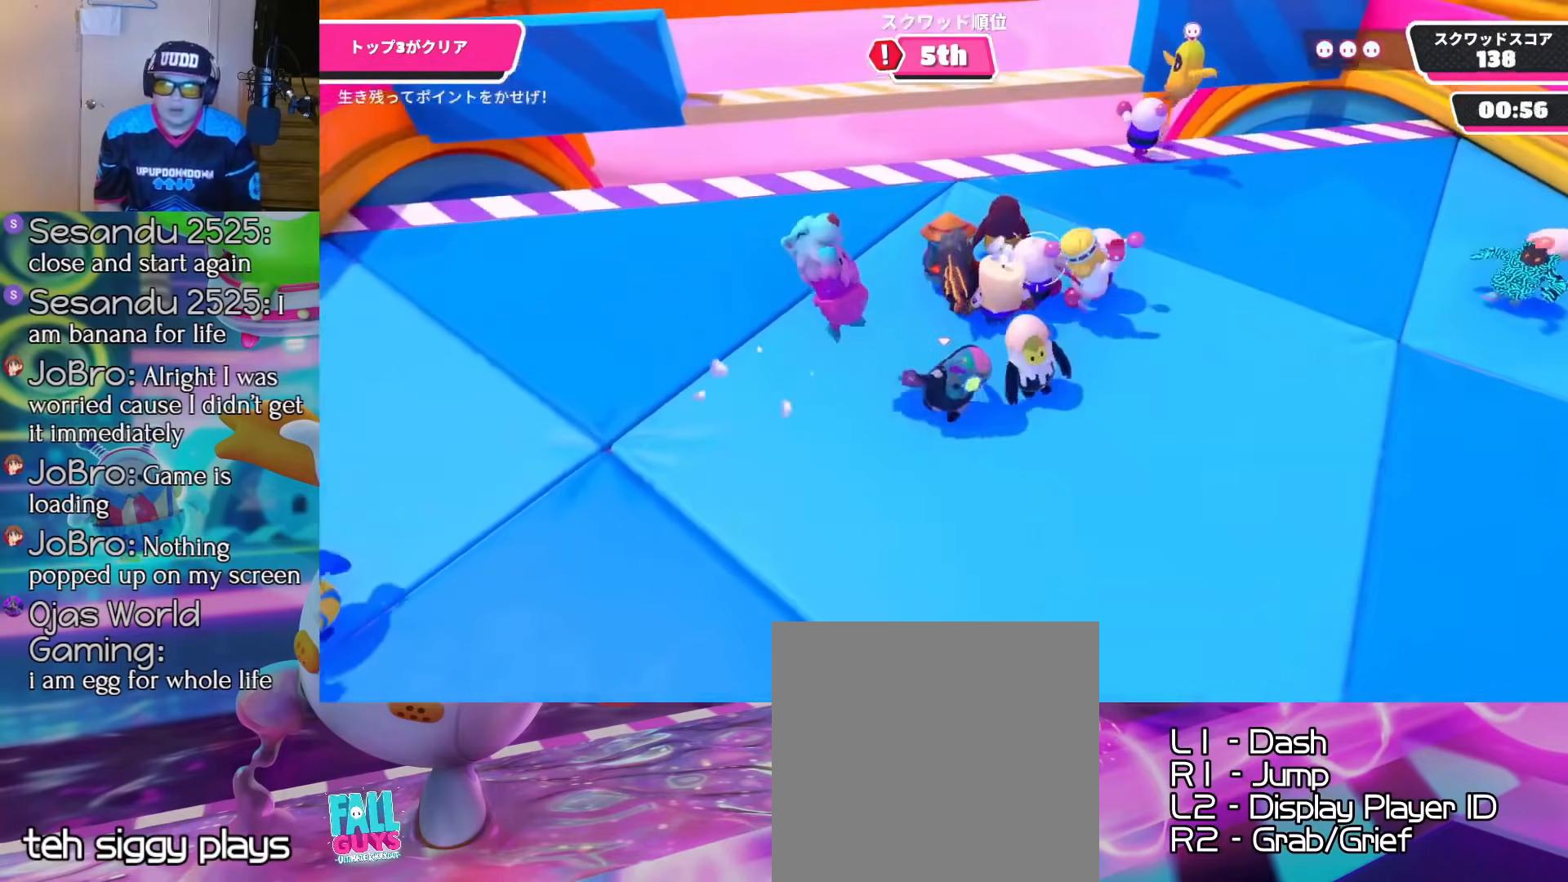
{"buttons": [], "right_stick": "center", "events": []}
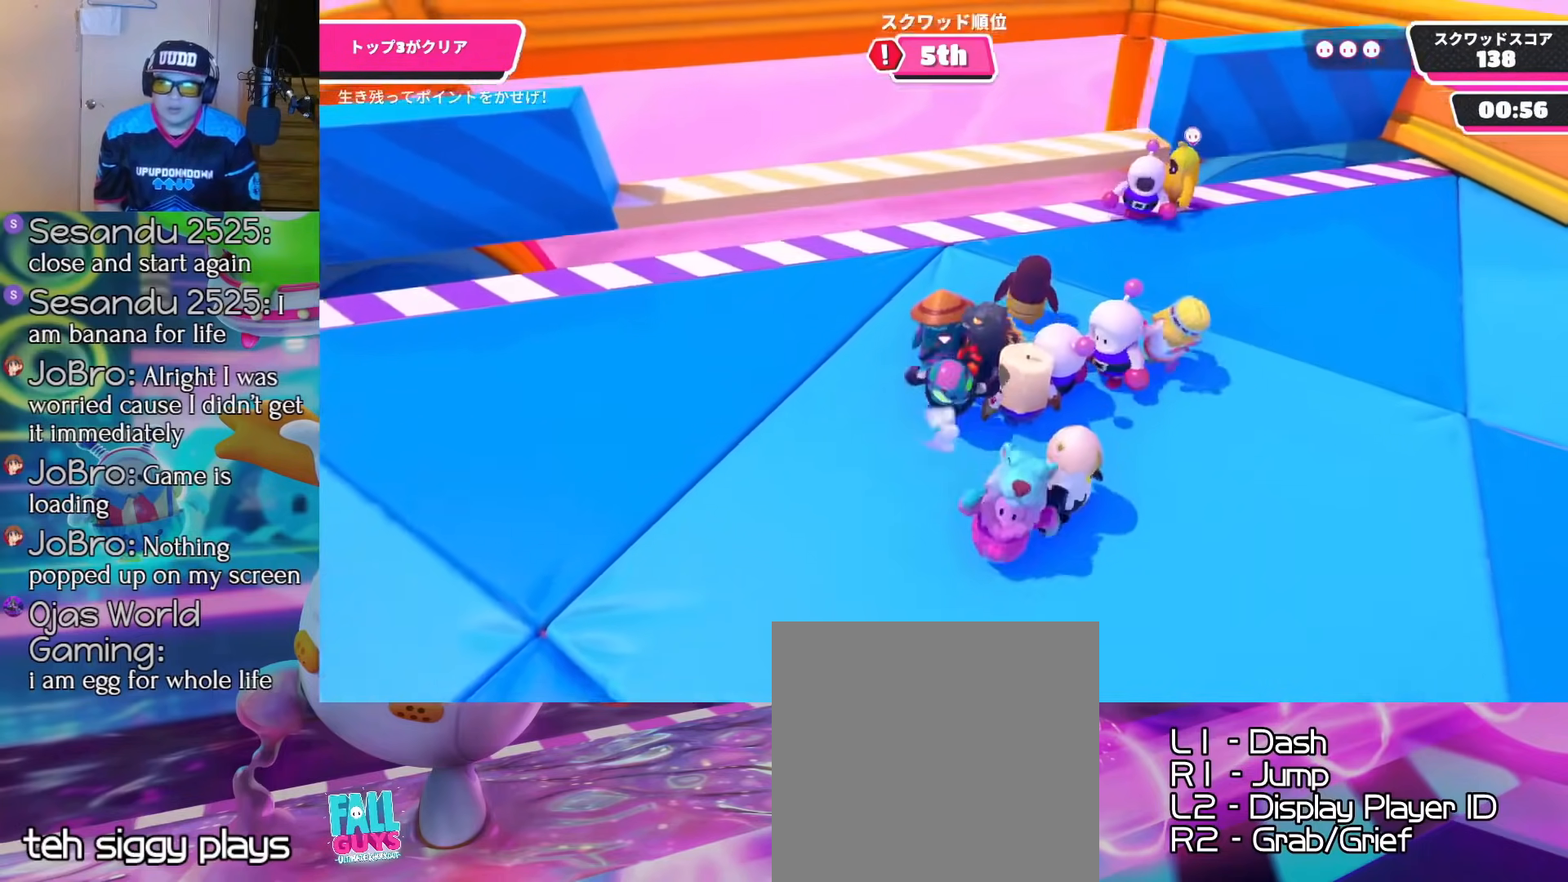
{"buttons": ["R2"], "right_stick": "center", "events": [[216, "R2", "down"]]}
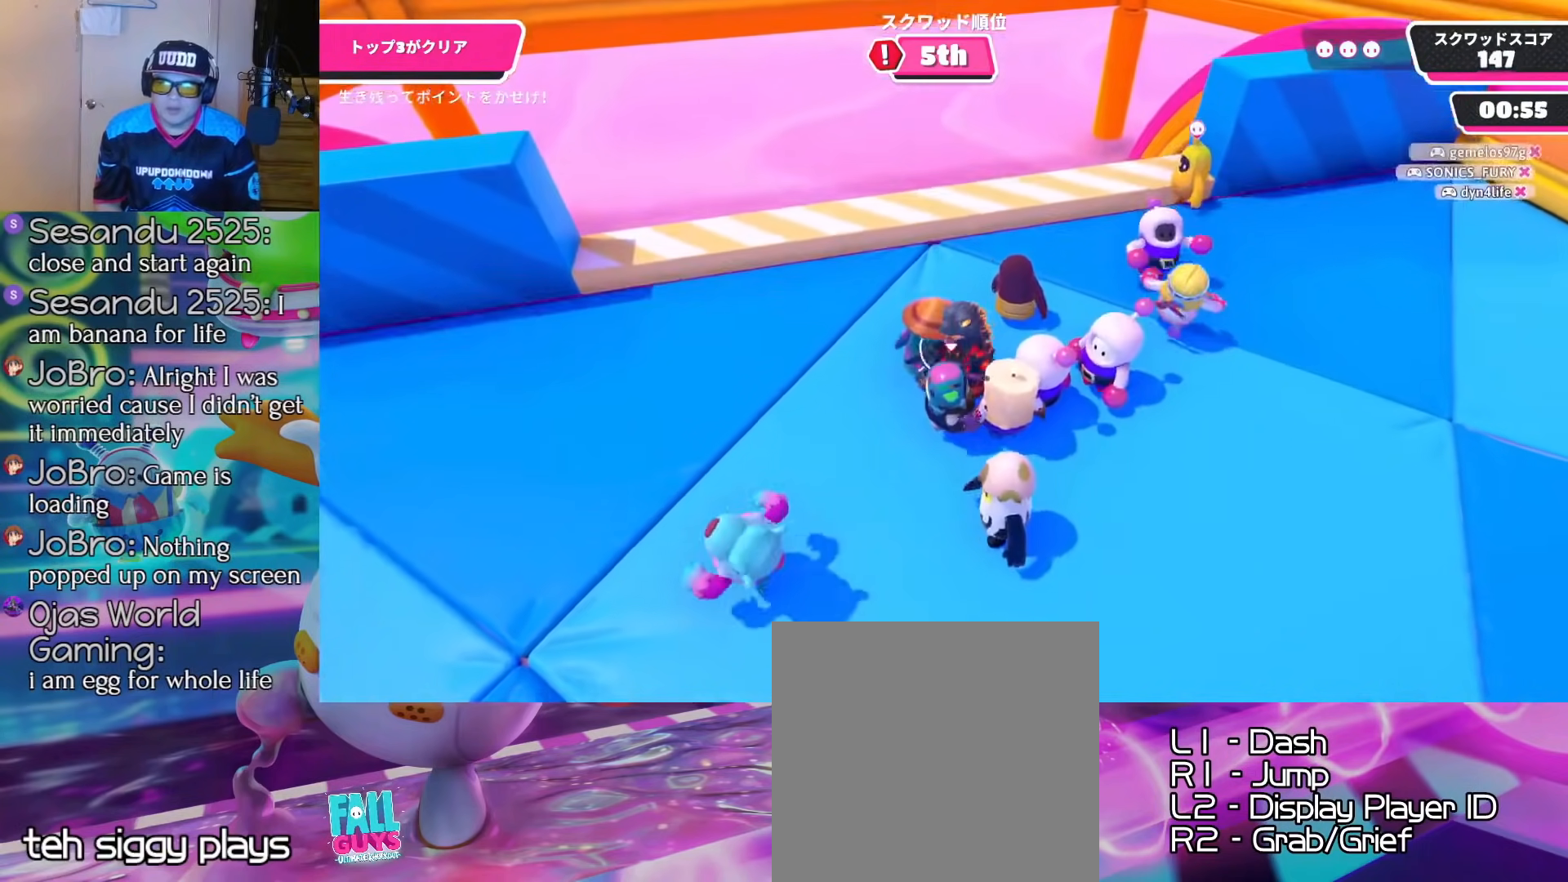
{"buttons": ["R2"], "right_stick": "center", "events": []}
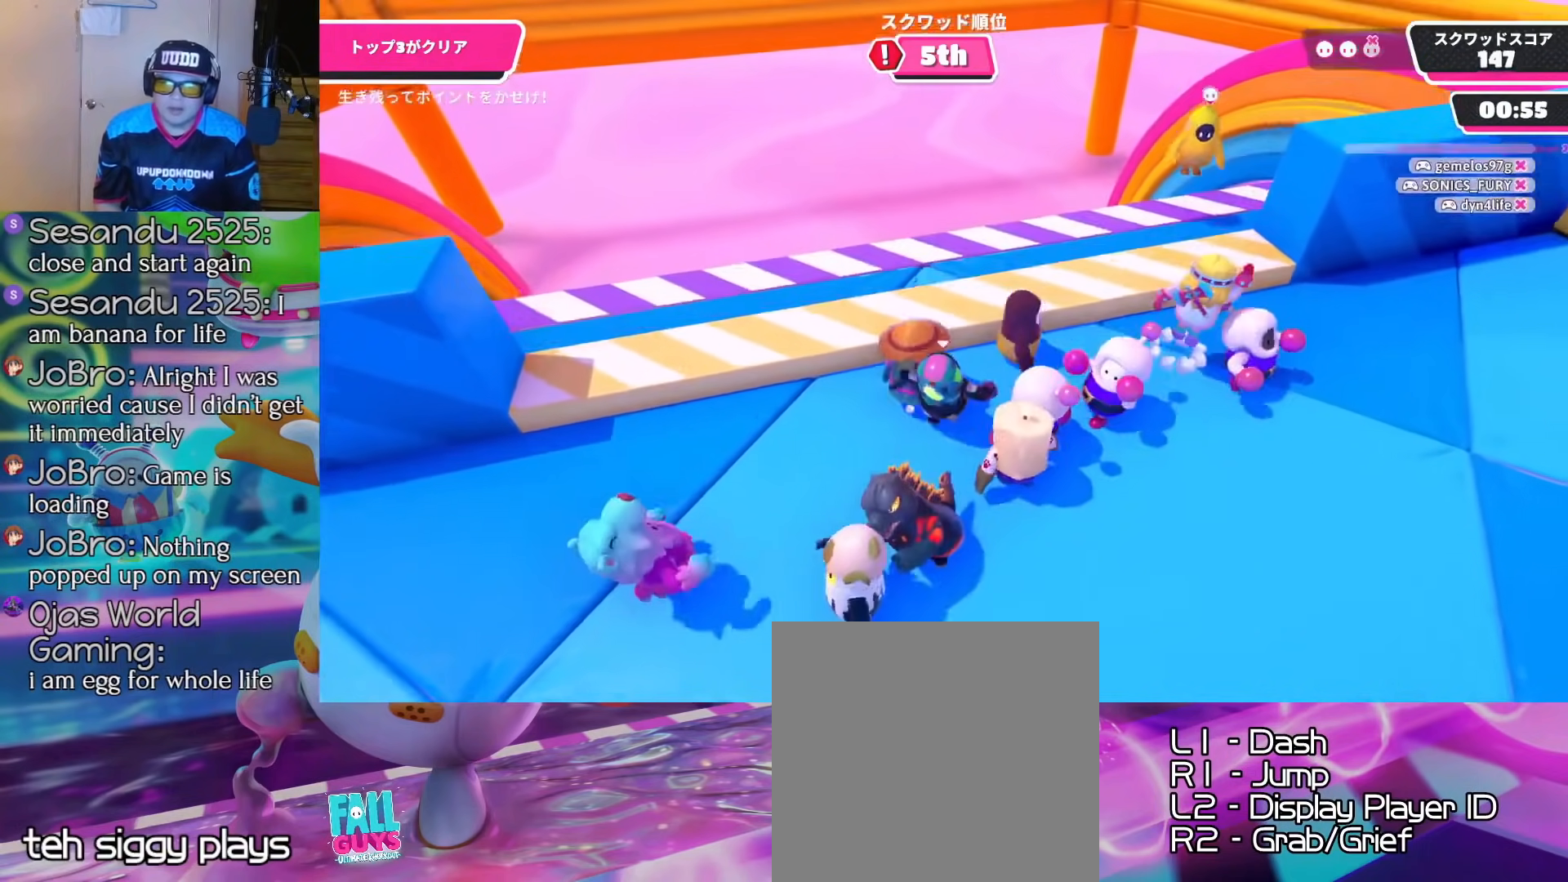
{"buttons": ["R1"], "right_stick": "up", "events": [[117, "R2", "up"], [300, "R1", "down"], [400, "R1", "up"], [484, "R1", "down"], [500, "right_stick", "up"]]}
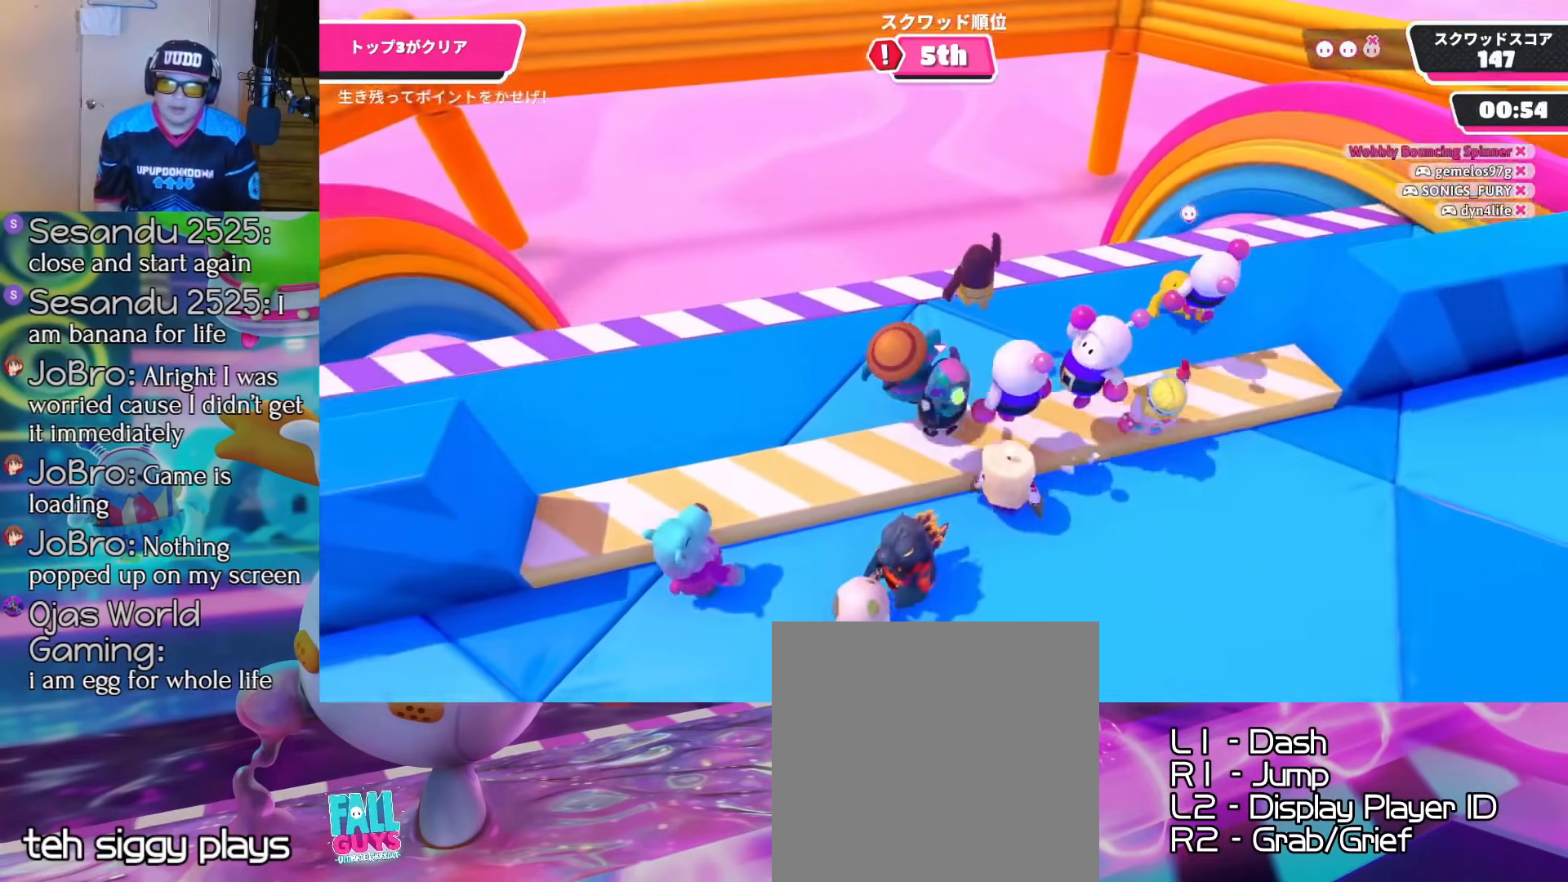
{"buttons": [], "right_stick": "center", "events": [[100, "R1", "up"], [100, "right_stick", "center"]]}
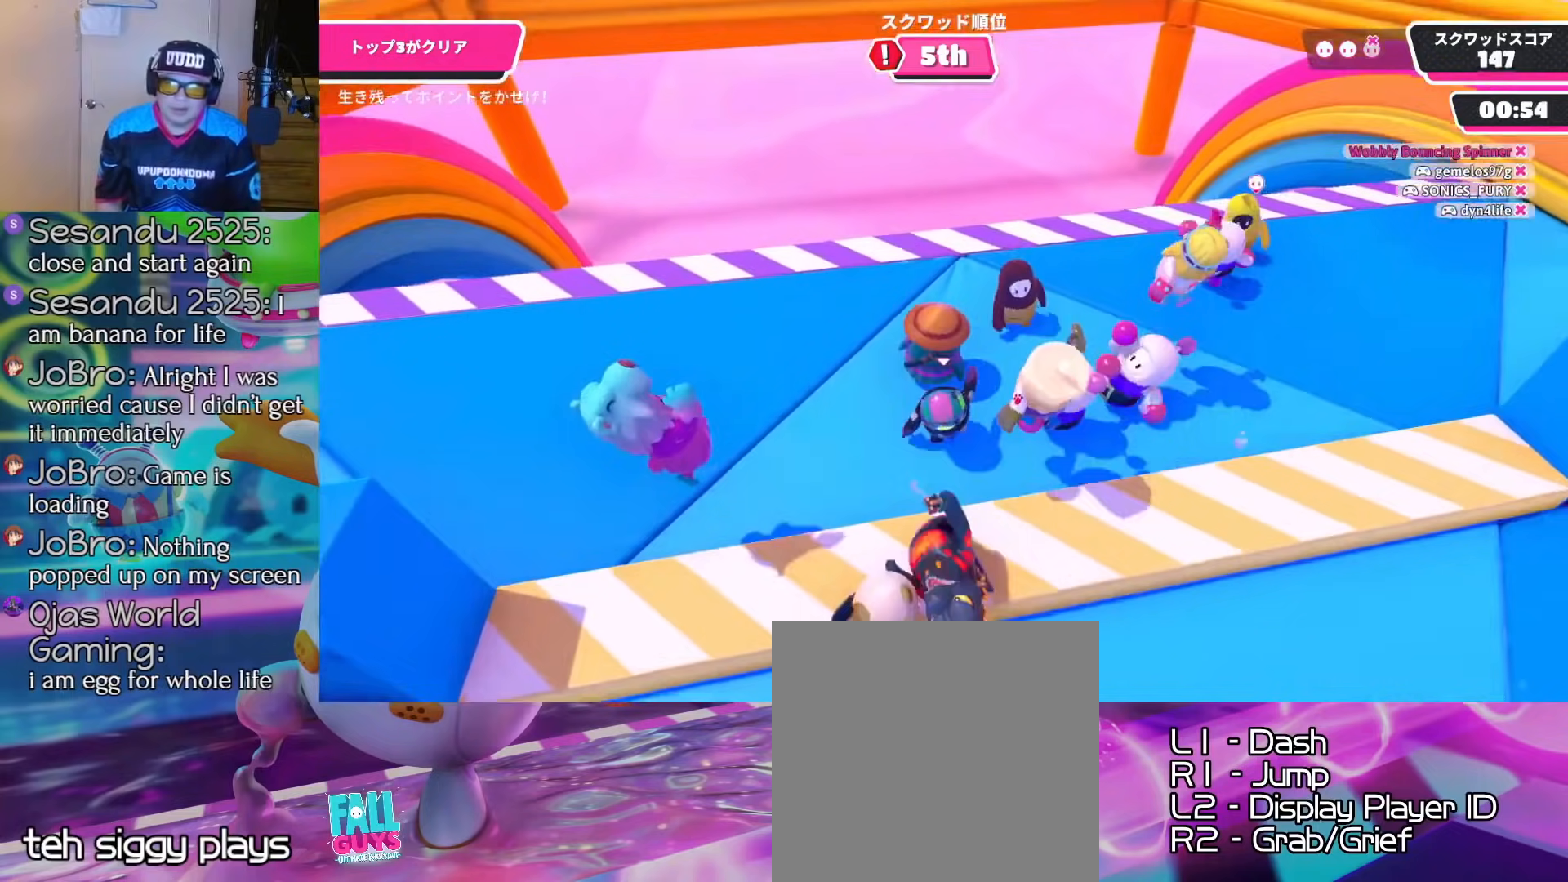
{"buttons": [], "right_stick": "center", "events": [[233, "right_stick", "right"], [450, "right_stick", "center"]]}
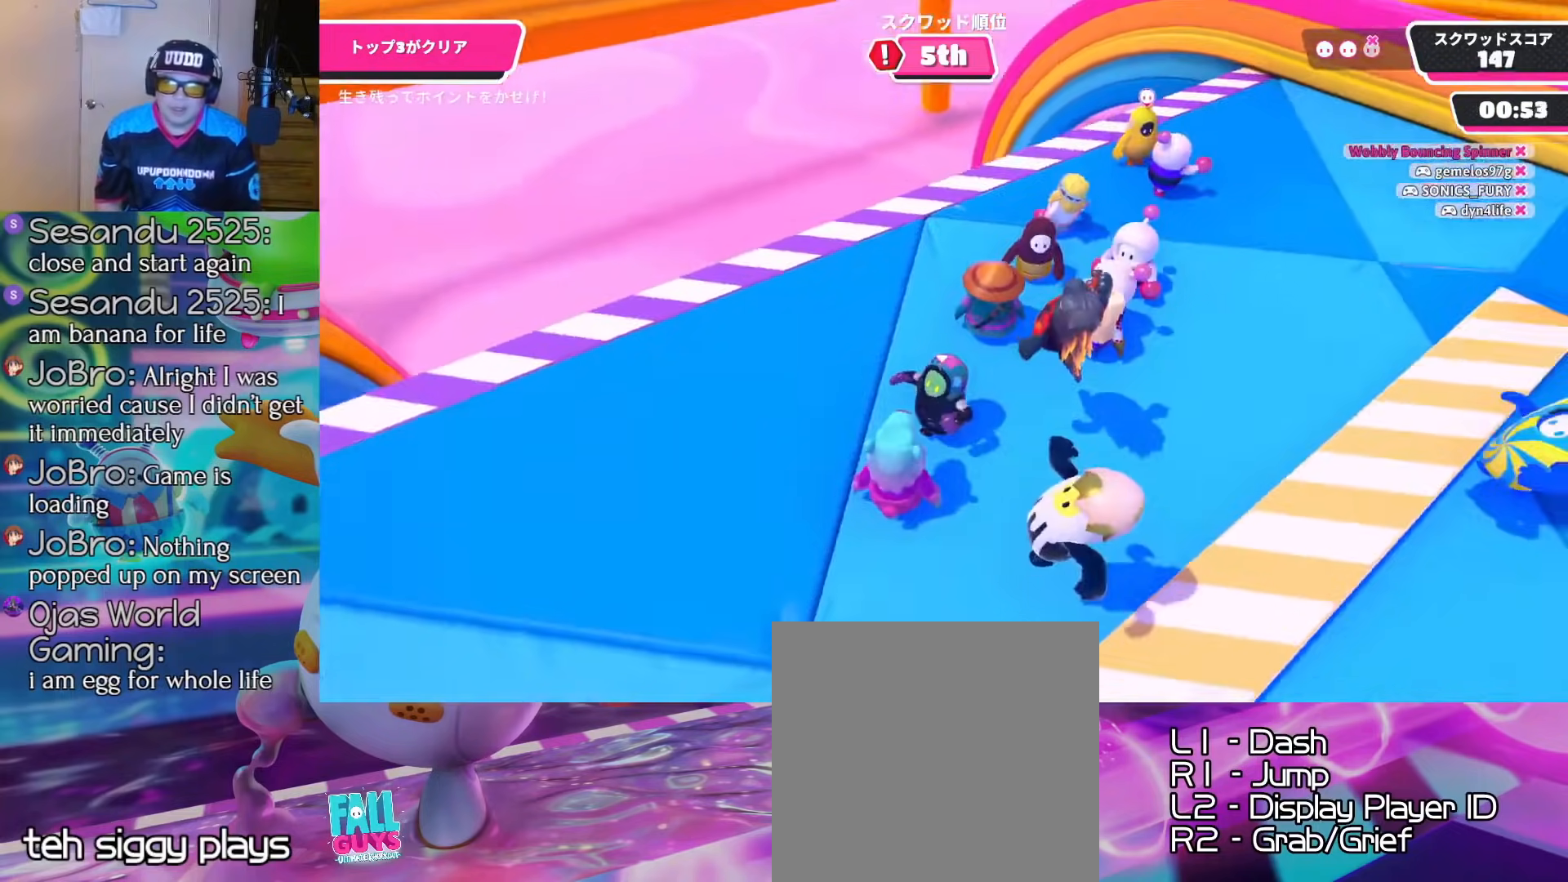
{"buttons": [], "right_stick": "center", "events": []}
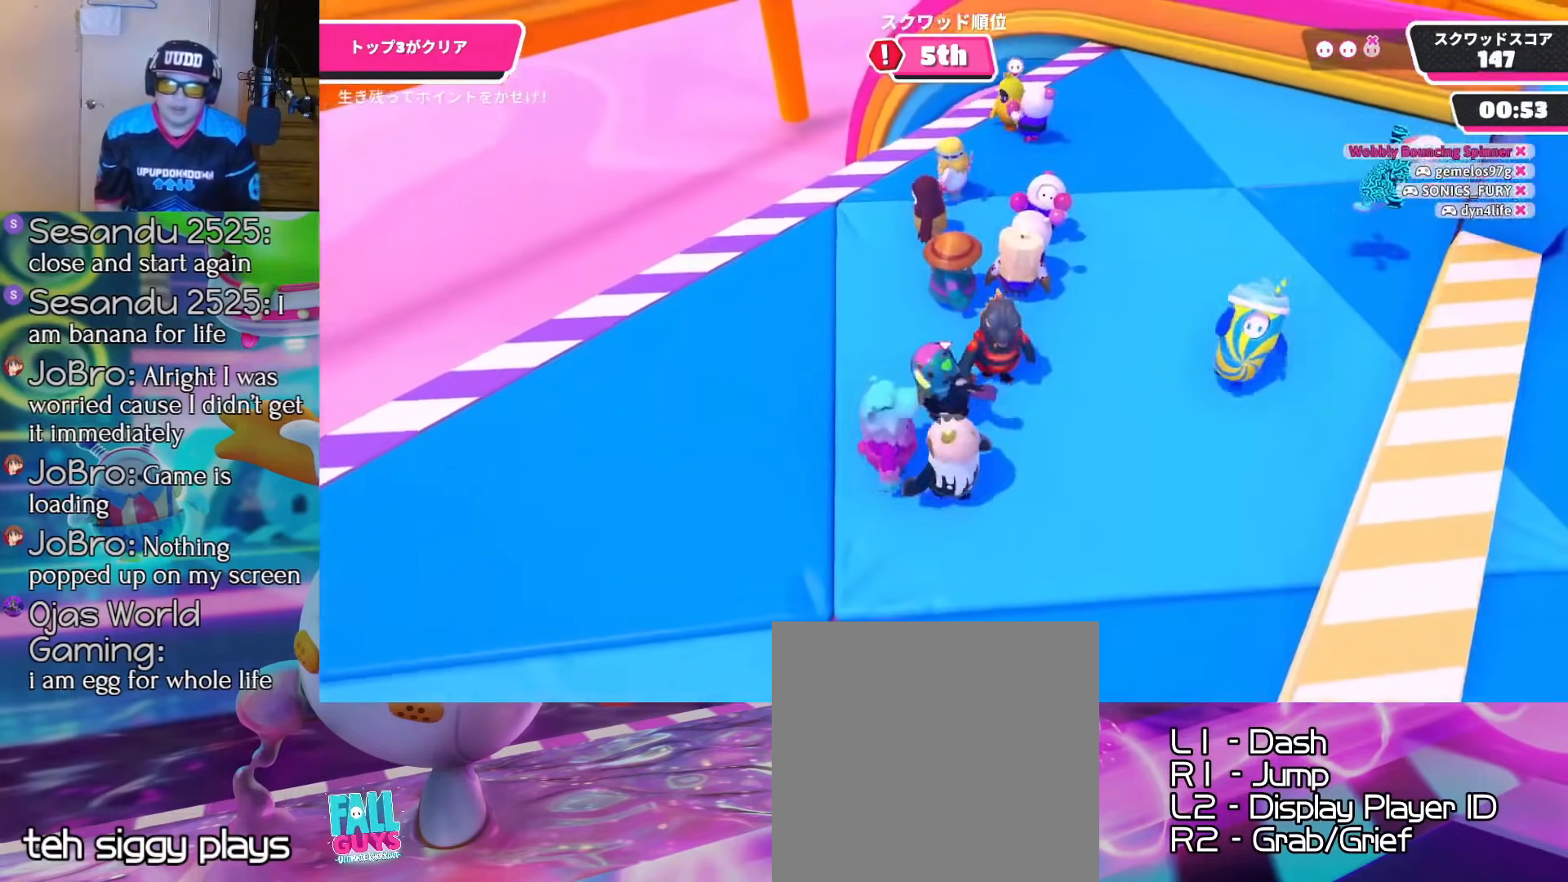
{"buttons": ["R2"], "right_stick": "center", "events": [[183, "R2", "down"]]}
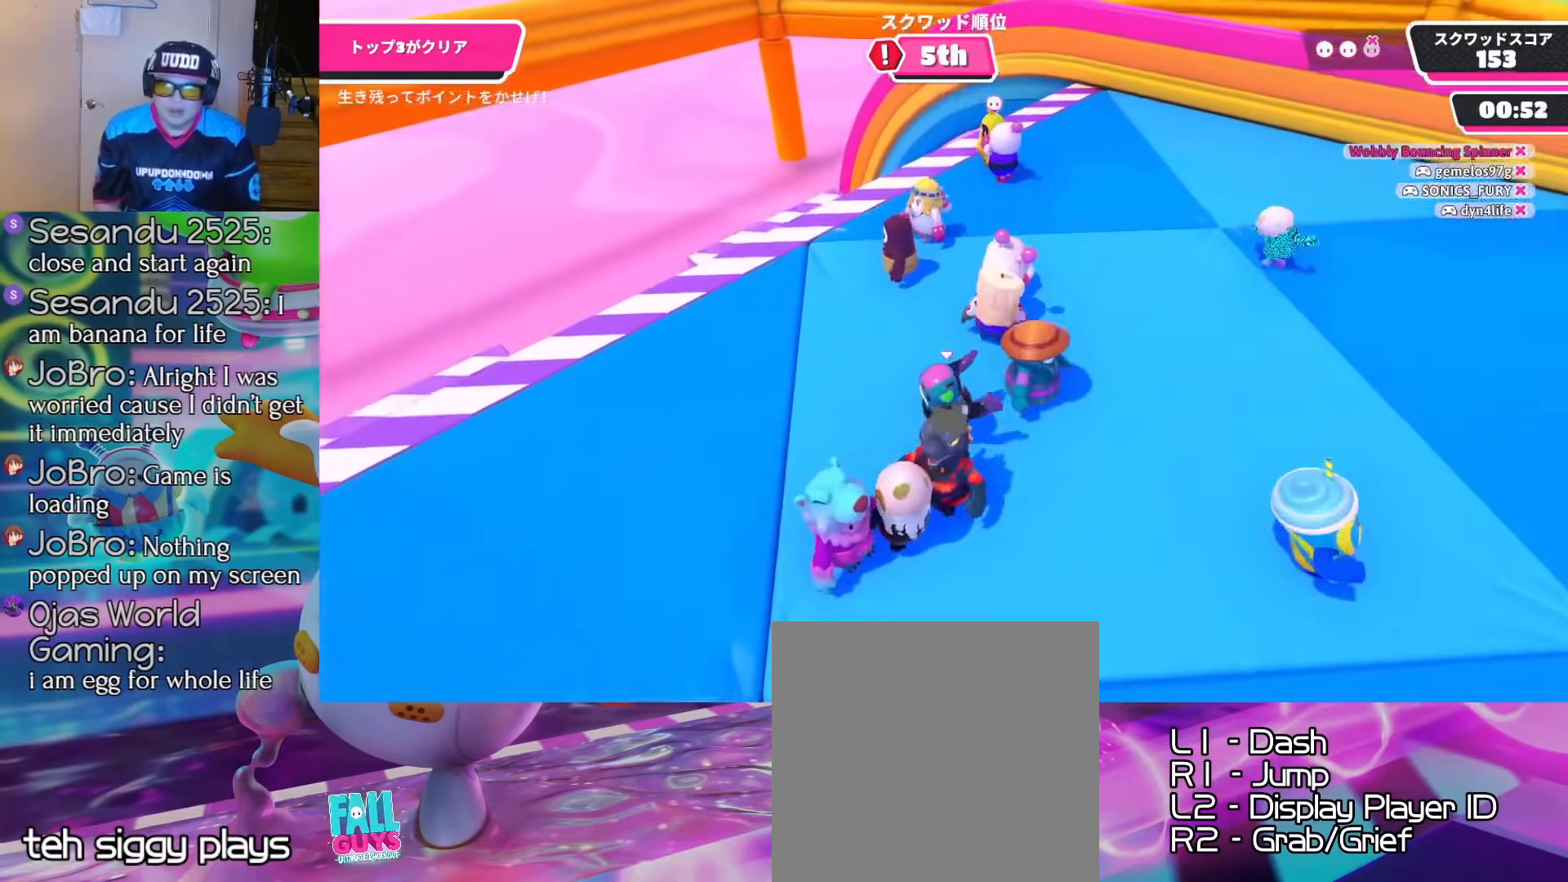
{"buttons": [], "right_stick": "center", "events": [[334, "R2", "up"]]}